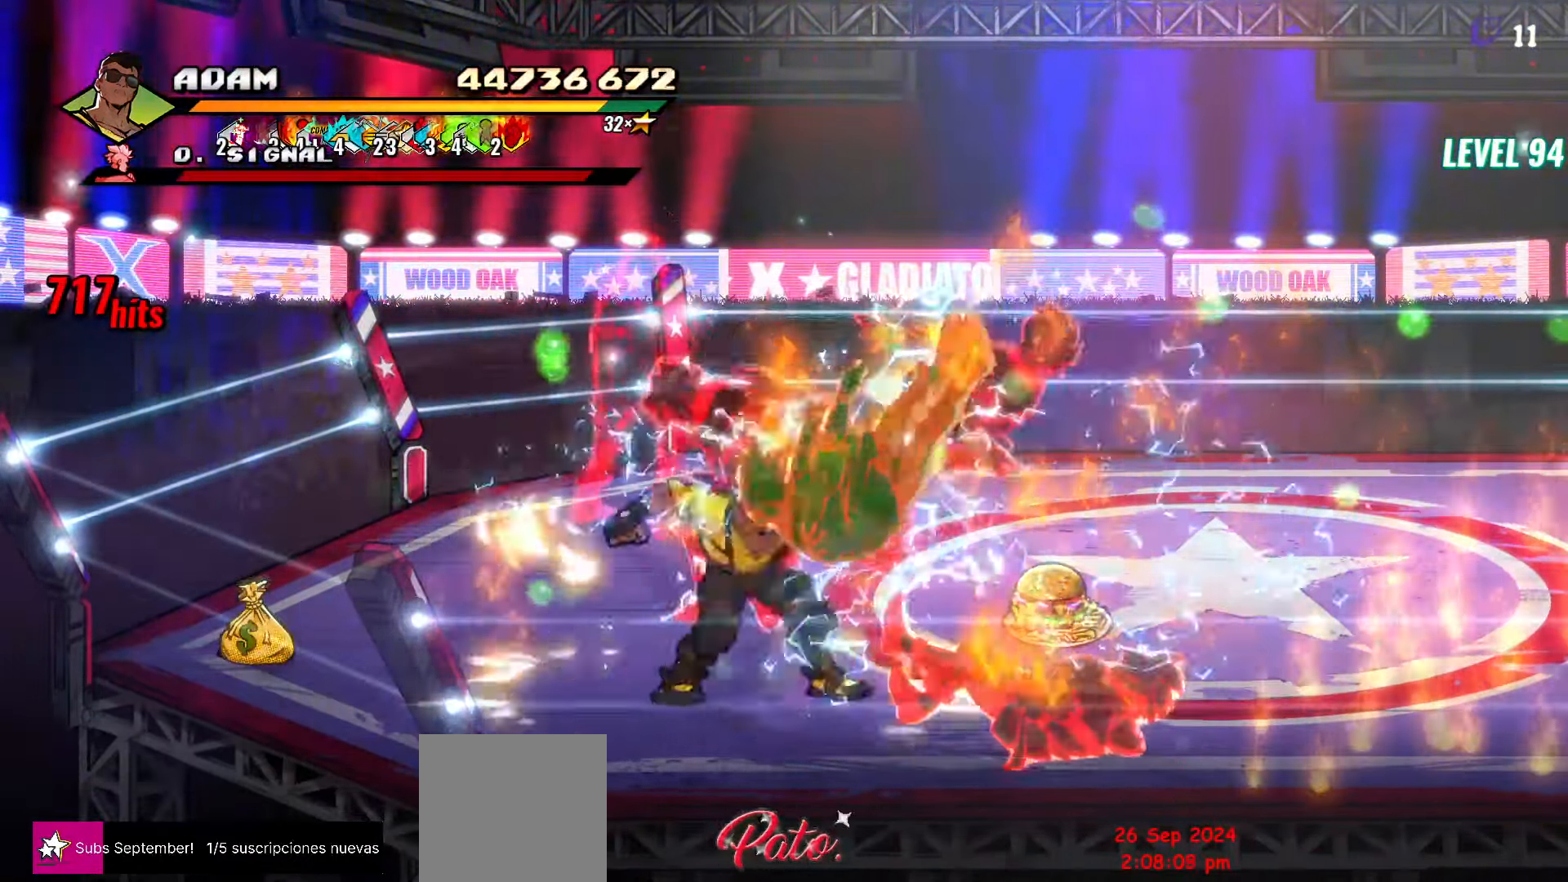
Gameplay with a controller (Xbox layout); each line is a JSON object with the inputs held at the frame after it. "events" lists button and stick changes between this image and that frame as [ms after this image, input, new state], when the widget could be followed in between. Not read: left_stick right_stick.
{"buttons": [], "events": [[16, "DPAD_RIGHT", "up"], [50, "DPAD_RIGHT", "down"], [100, "Y", "down"], [183, "DPAD_RIGHT", "up"], [200, "Y", "up"], [366, "L1", "down"], [450, "L1", "up"]]}
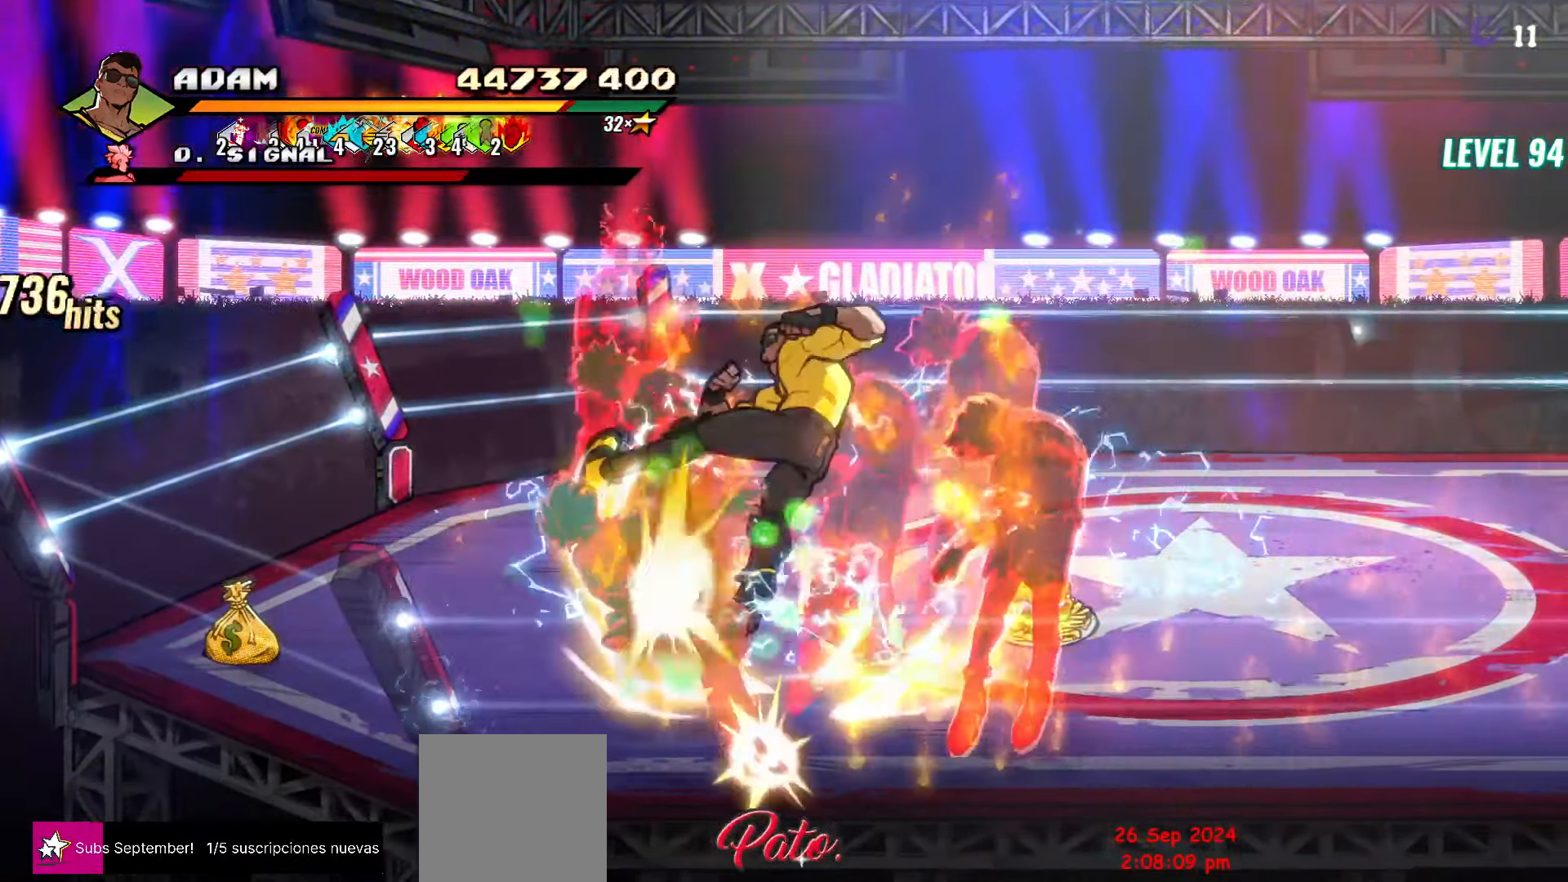
{"buttons": [], "events": [[167, "Y", "down"], [267, "Y", "up"], [367, "Y", "down"], [450, "Y", "up"]]}
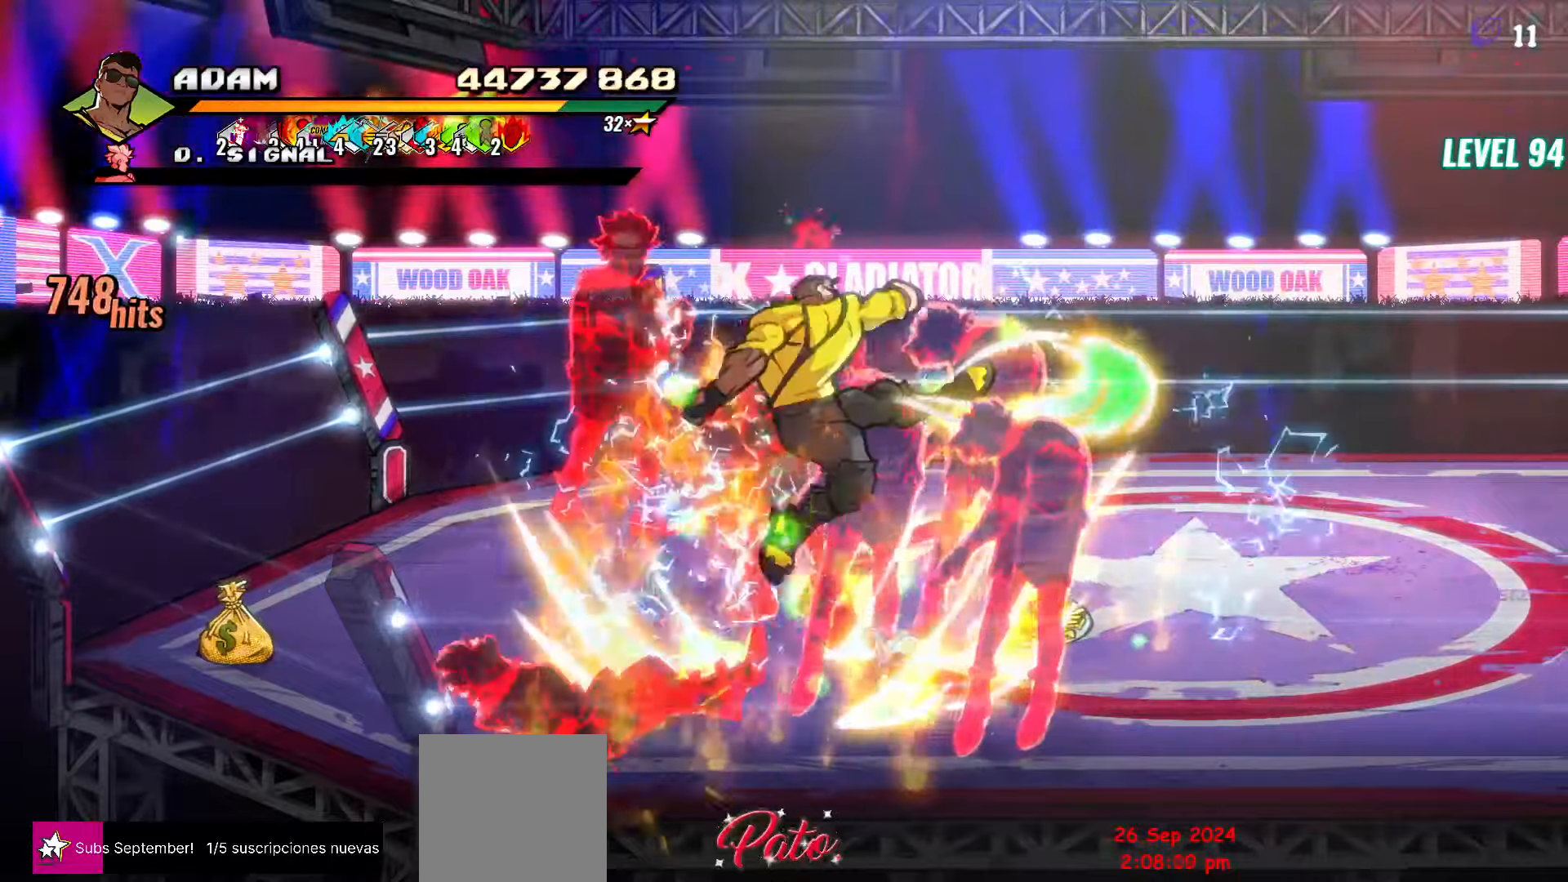
{"buttons": ["Y", "DPAD_LEFT"], "events": [[167, "DPAD_LEFT", "down"], [250, "DPAD_LEFT", "up"], [317, "DPAD_LEFT", "down"], [467, "Y", "down"]]}
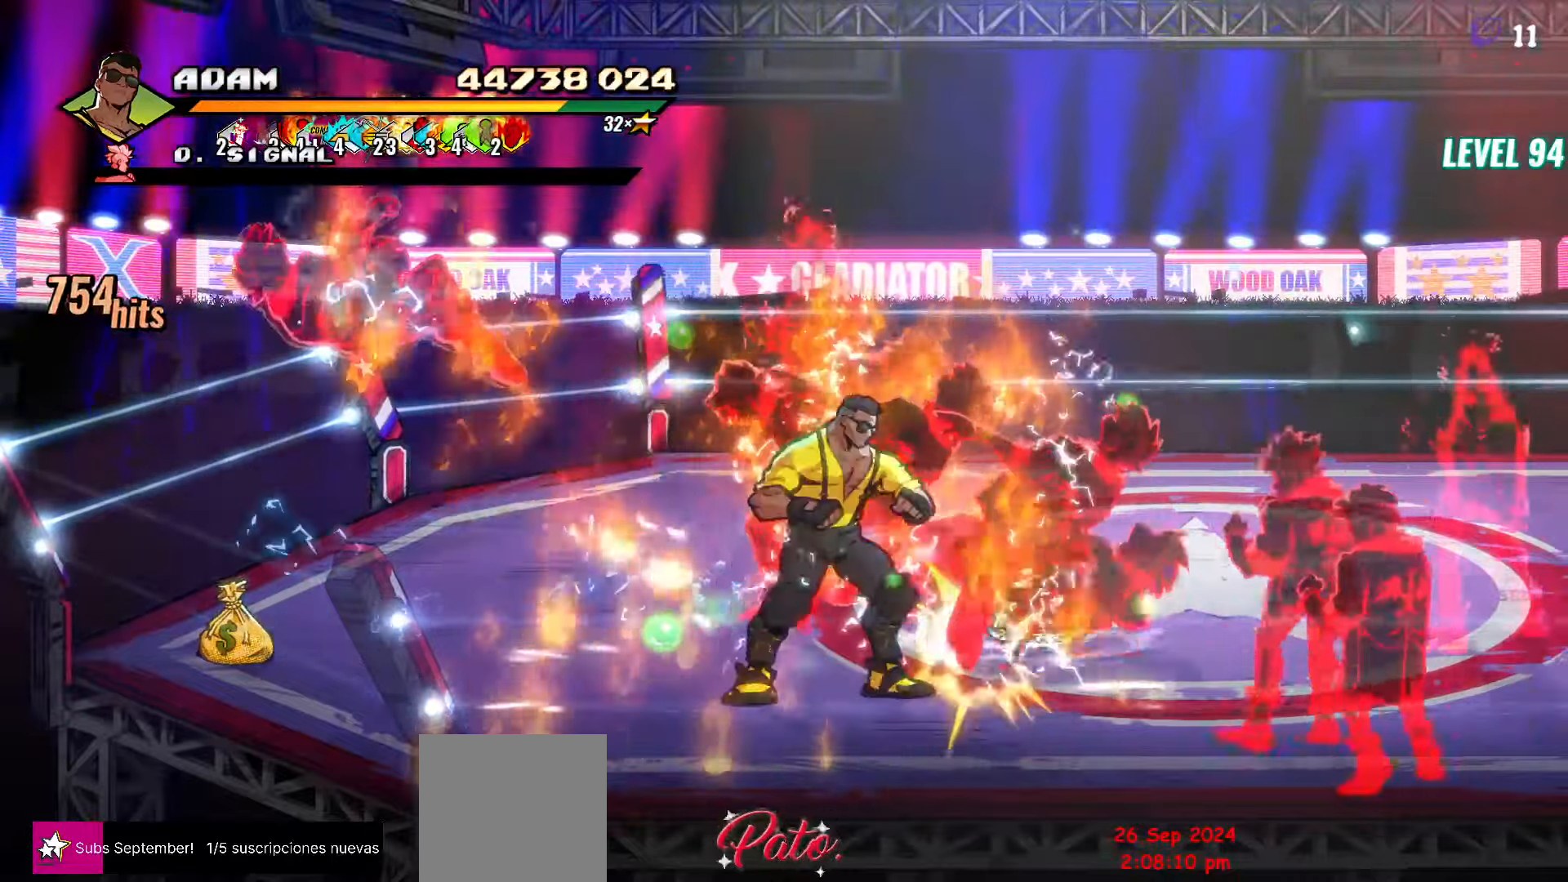
{"buttons": ["Y"], "events": [[17, "DPAD_LEFT", "up"], [67, "Y", "up"], [167, "L1", "down"], [267, "L1", "up"], [450, "Y", "down"]]}
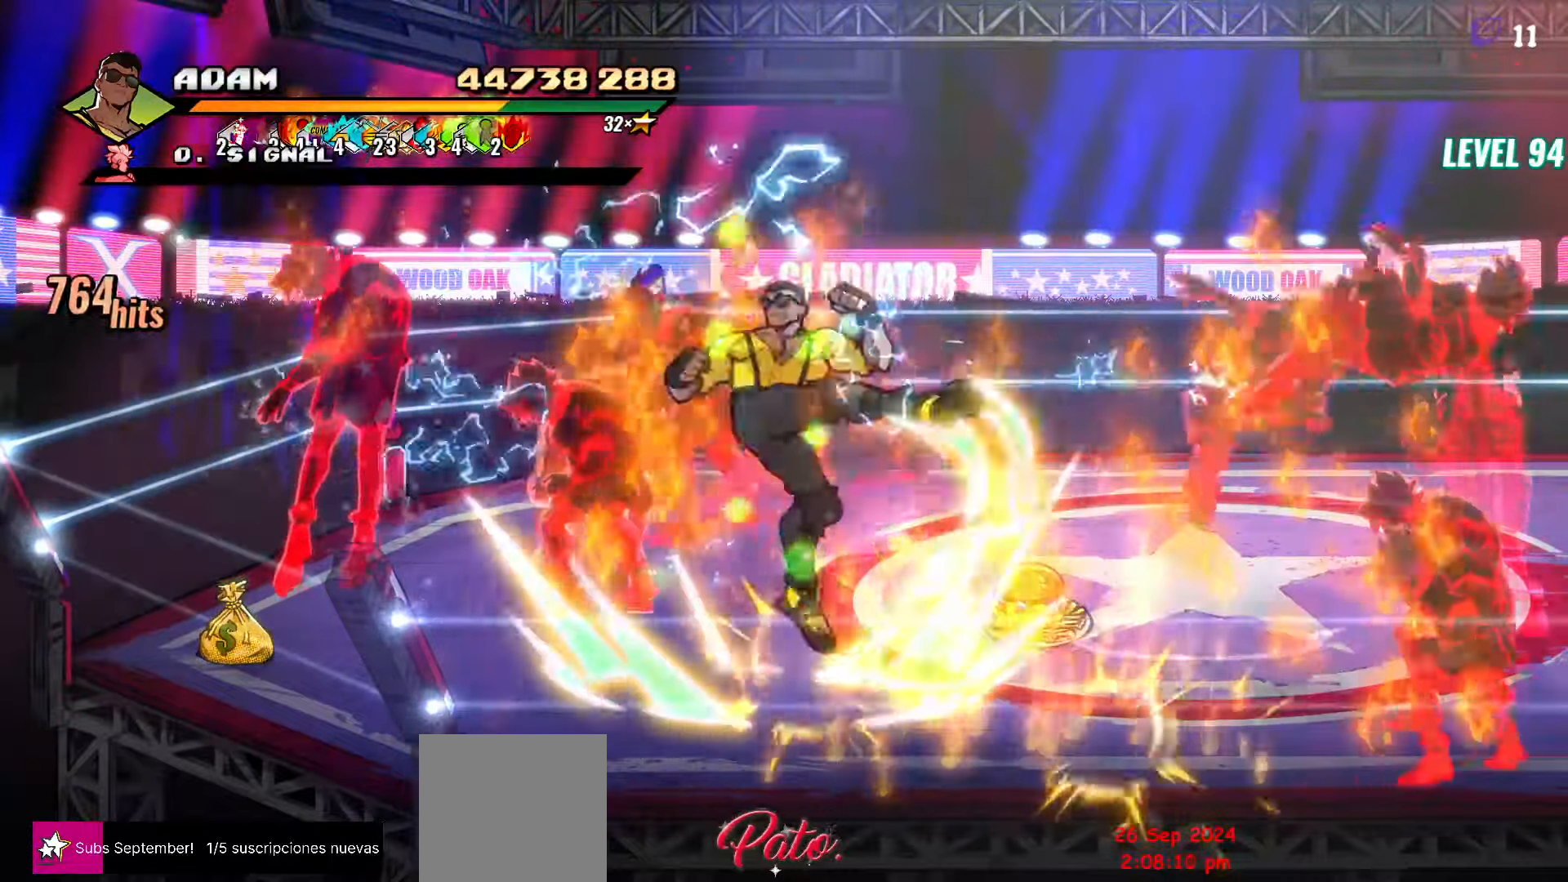
{"buttons": [], "events": [[67, "Y", "up"], [300, "DPAD_RIGHT", "down"], [383, "DPAD_RIGHT", "up"], [450, "DPAD_RIGHT", "down"], [483, "DPAD_RIGHT", "up"]]}
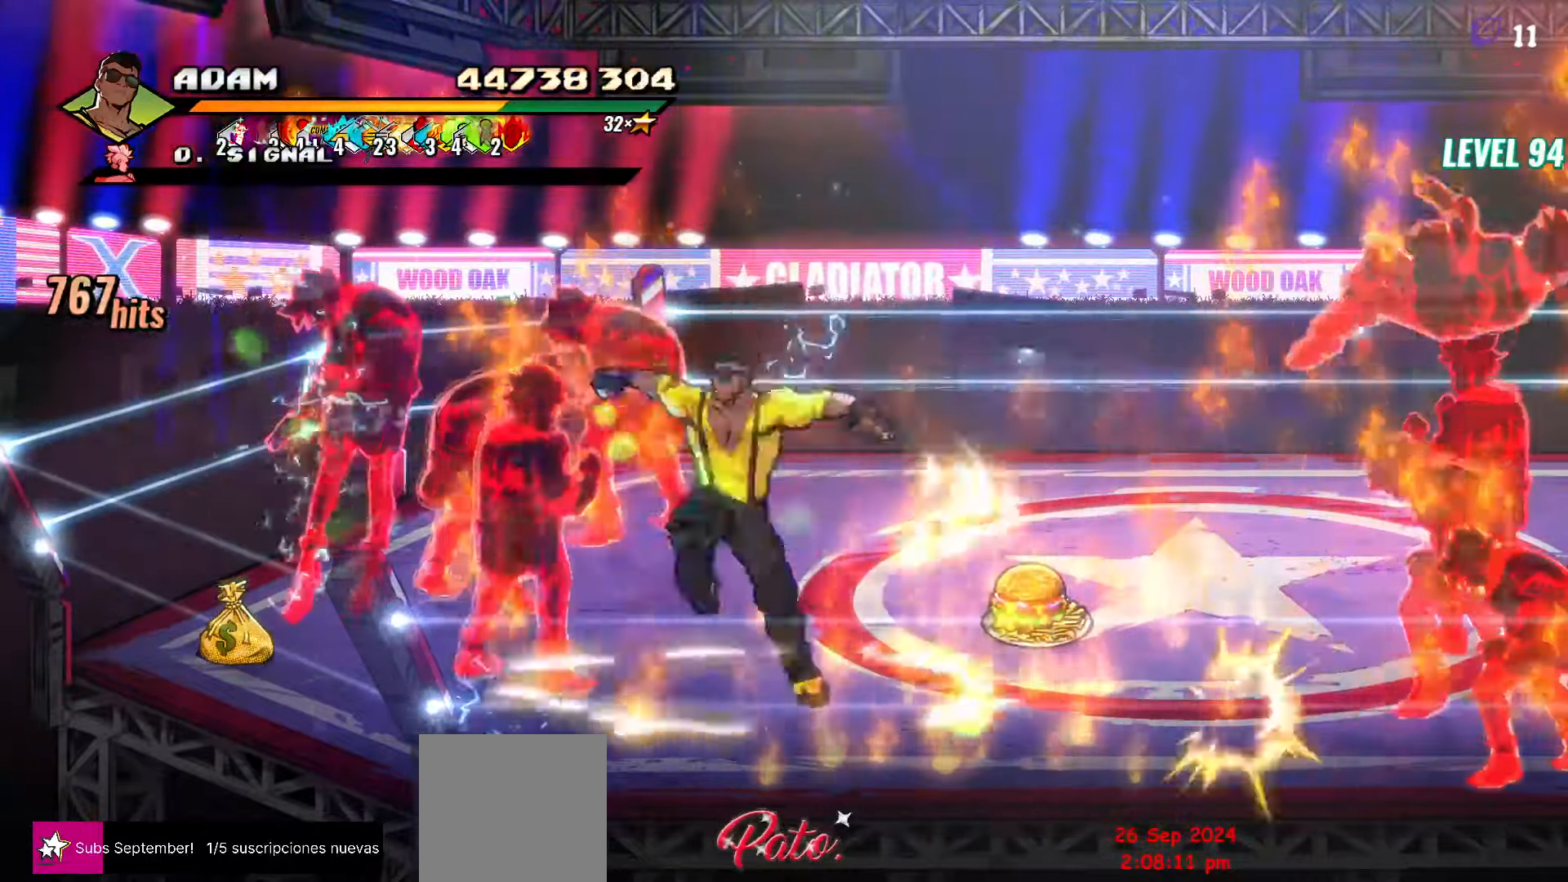
{"buttons": [], "events": [[33, "DPAD_RIGHT", "down"], [150, "Y", "down"], [233, "DPAD_RIGHT", "up"], [233, "Y", "up"], [300, "L1", "down"], [417, "L1", "up"]]}
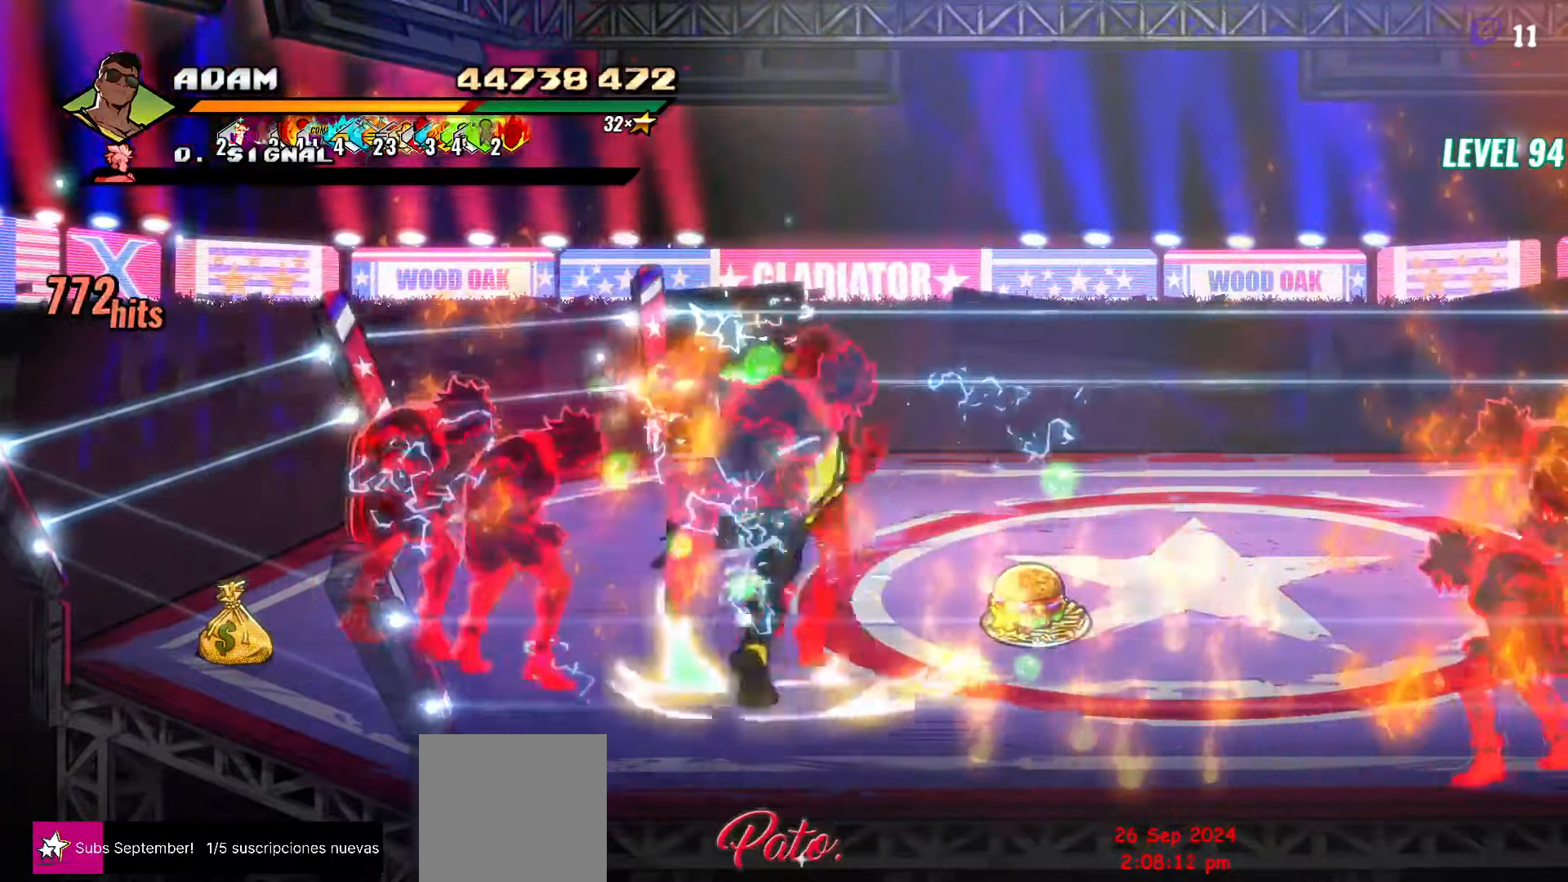
{"buttons": [], "events": [[83, "Y", "down"], [167, "Y", "up"]]}
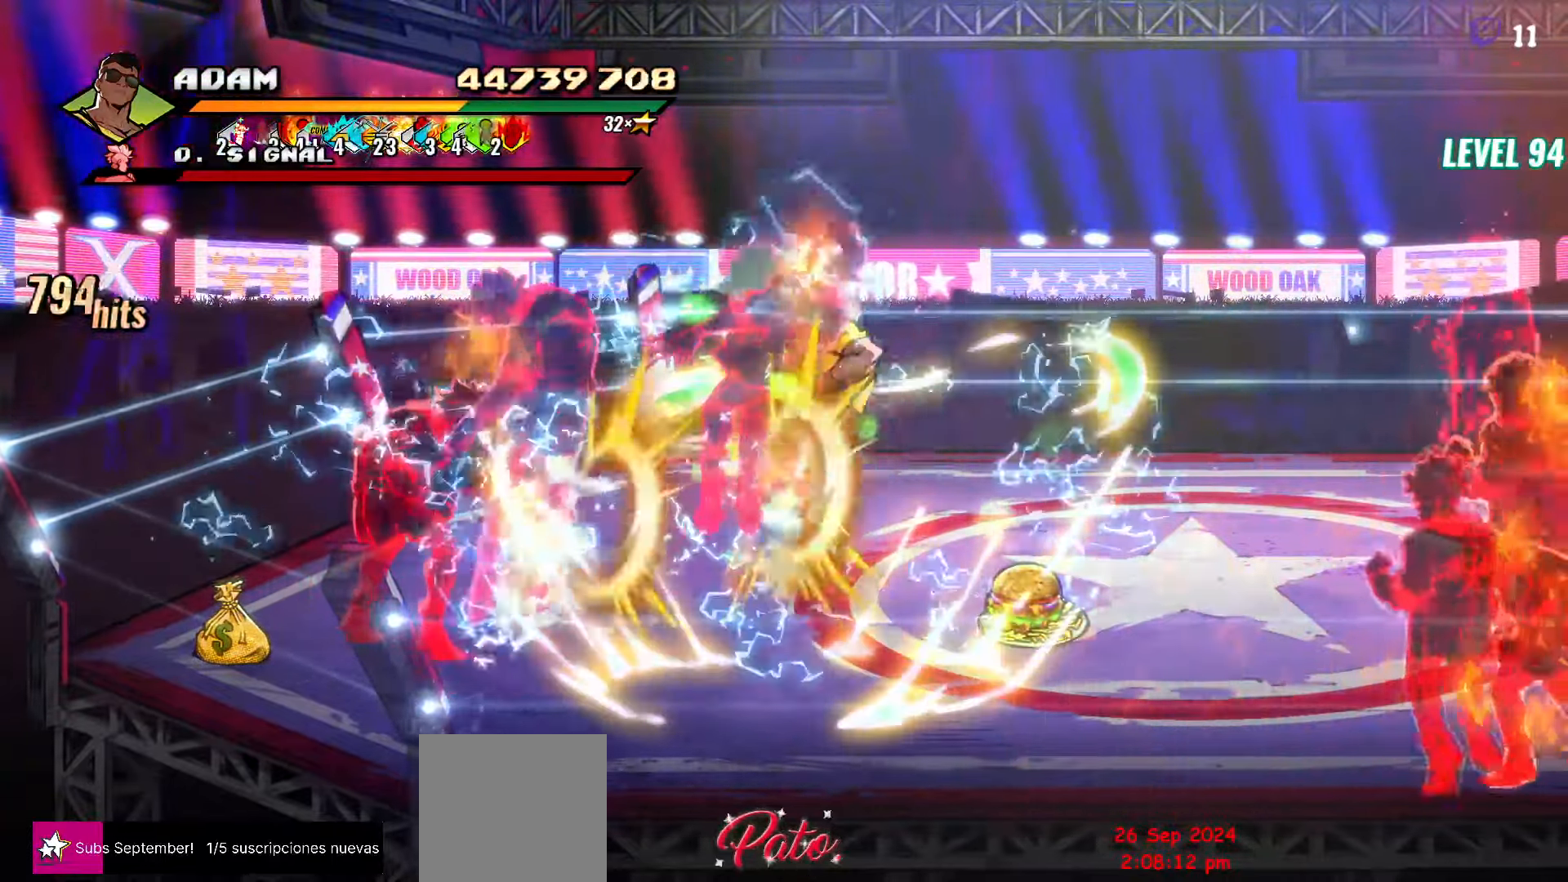
{"buttons": [], "events": [[100, "DPAD_LEFT", "down"], [183, "DPAD_LEFT", "up"], [250, "DPAD_LEFT", "down"], [350, "Y", "down"], [433, "DPAD_LEFT", "up"], [450, "Y", "up"]]}
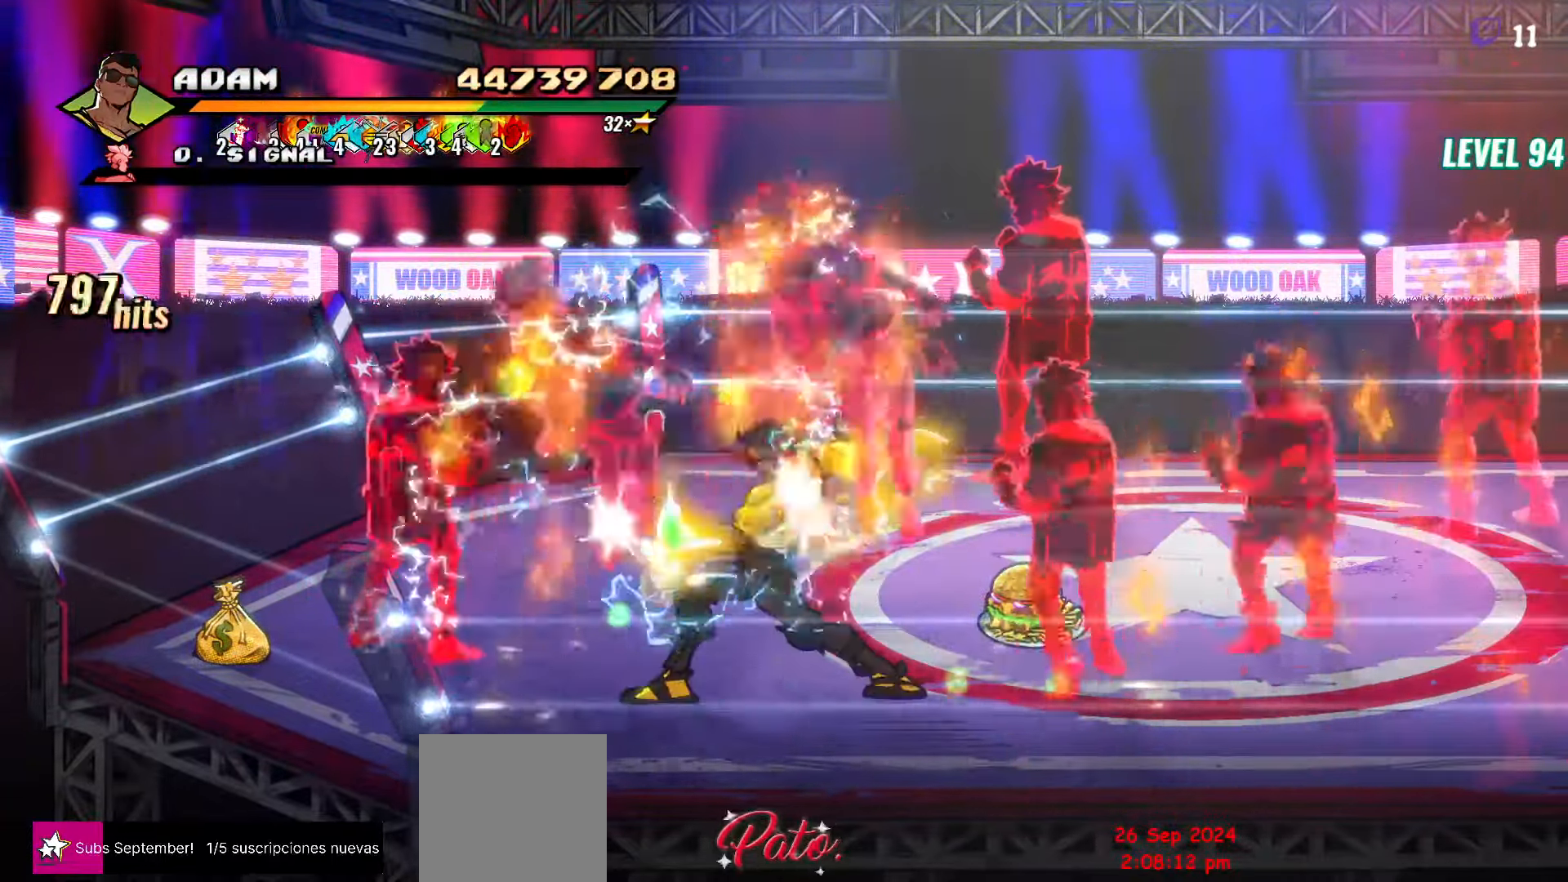
{"buttons": [], "events": [[100, "L1", "down"], [217, "L1", "up"], [367, "Y", "down"], [467, "Y", "up"]]}
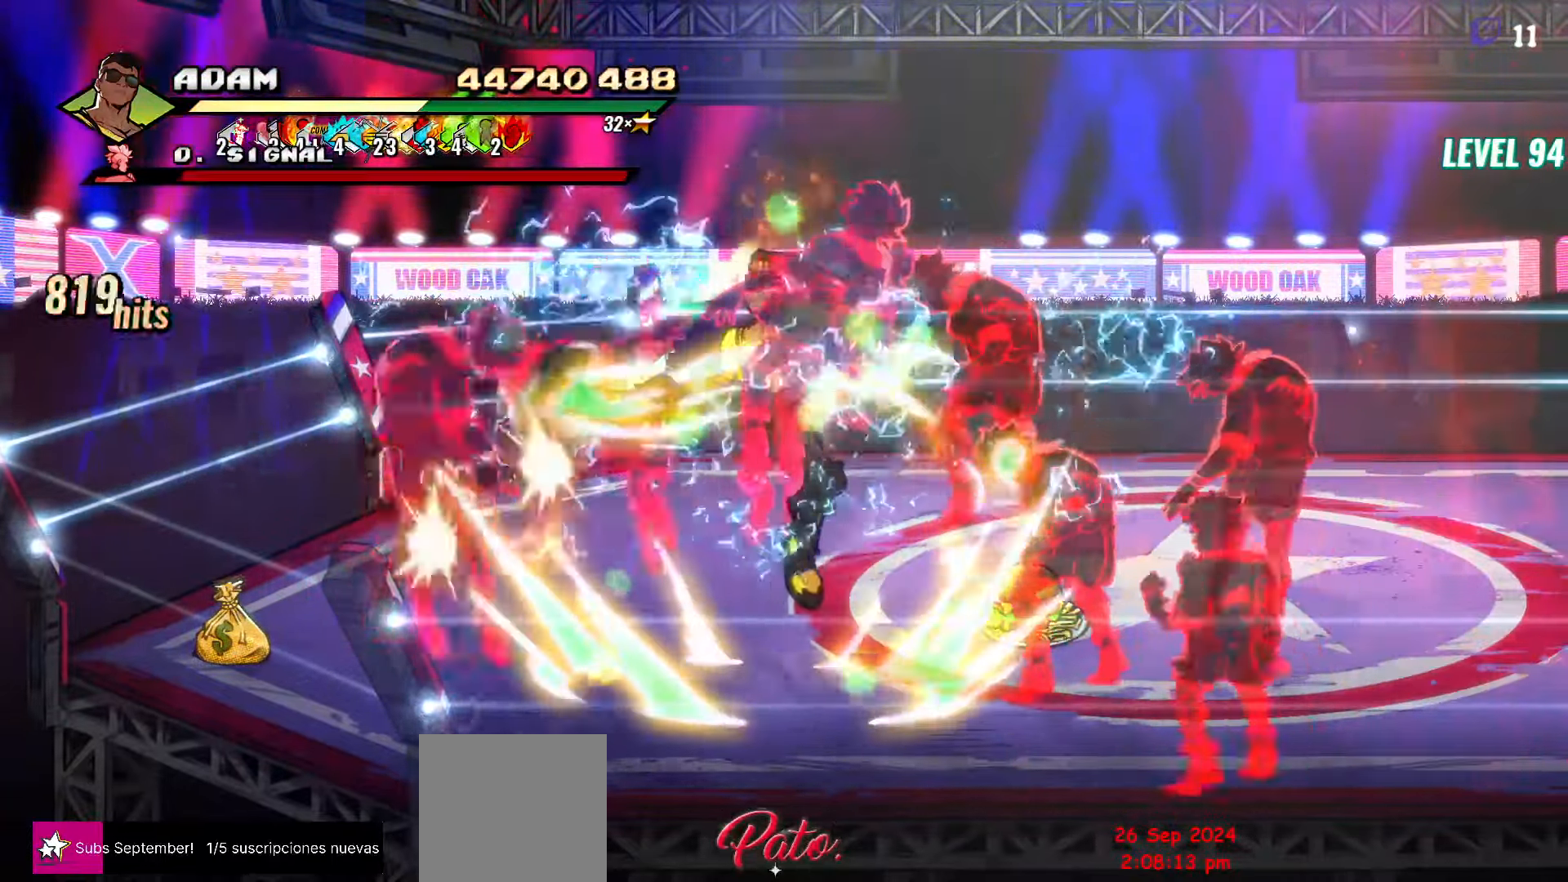
{"buttons": ["DPAD_RIGHT"], "events": [[67, "Y", "down"], [167, "Y", "up"], [383, "DPAD_RIGHT", "down"], [417, "DPAD_RIGHT", "up"], [467, "DPAD_RIGHT", "down"]]}
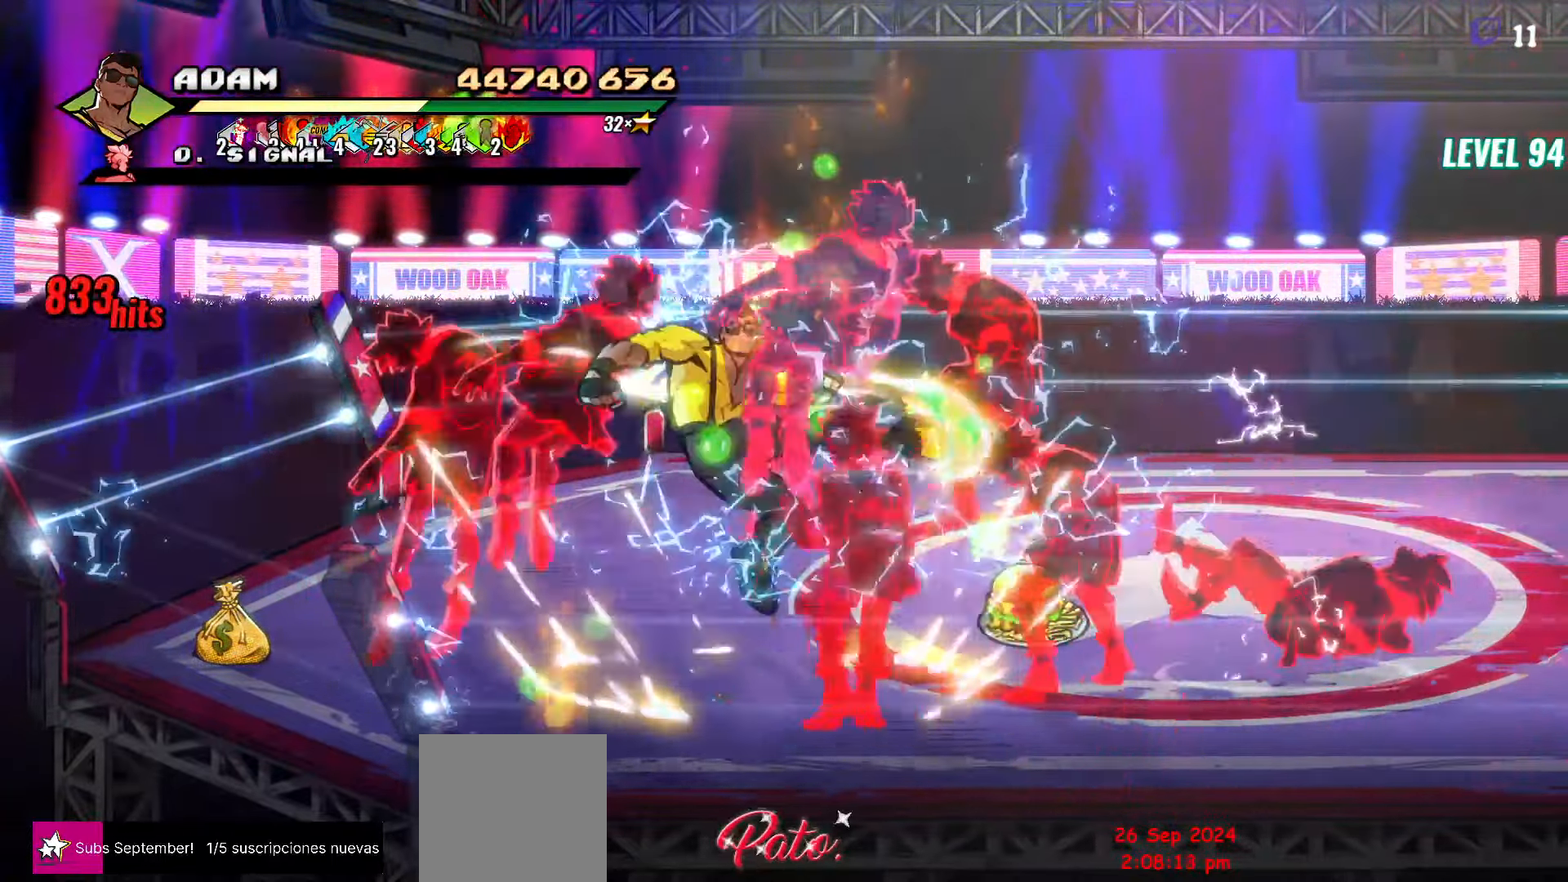
{"buttons": [], "events": [[167, "Y", "down"], [267, "DPAD_RIGHT", "up"], [267, "Y", "up"], [333, "L1", "down"], [450, "L1", "up"]]}
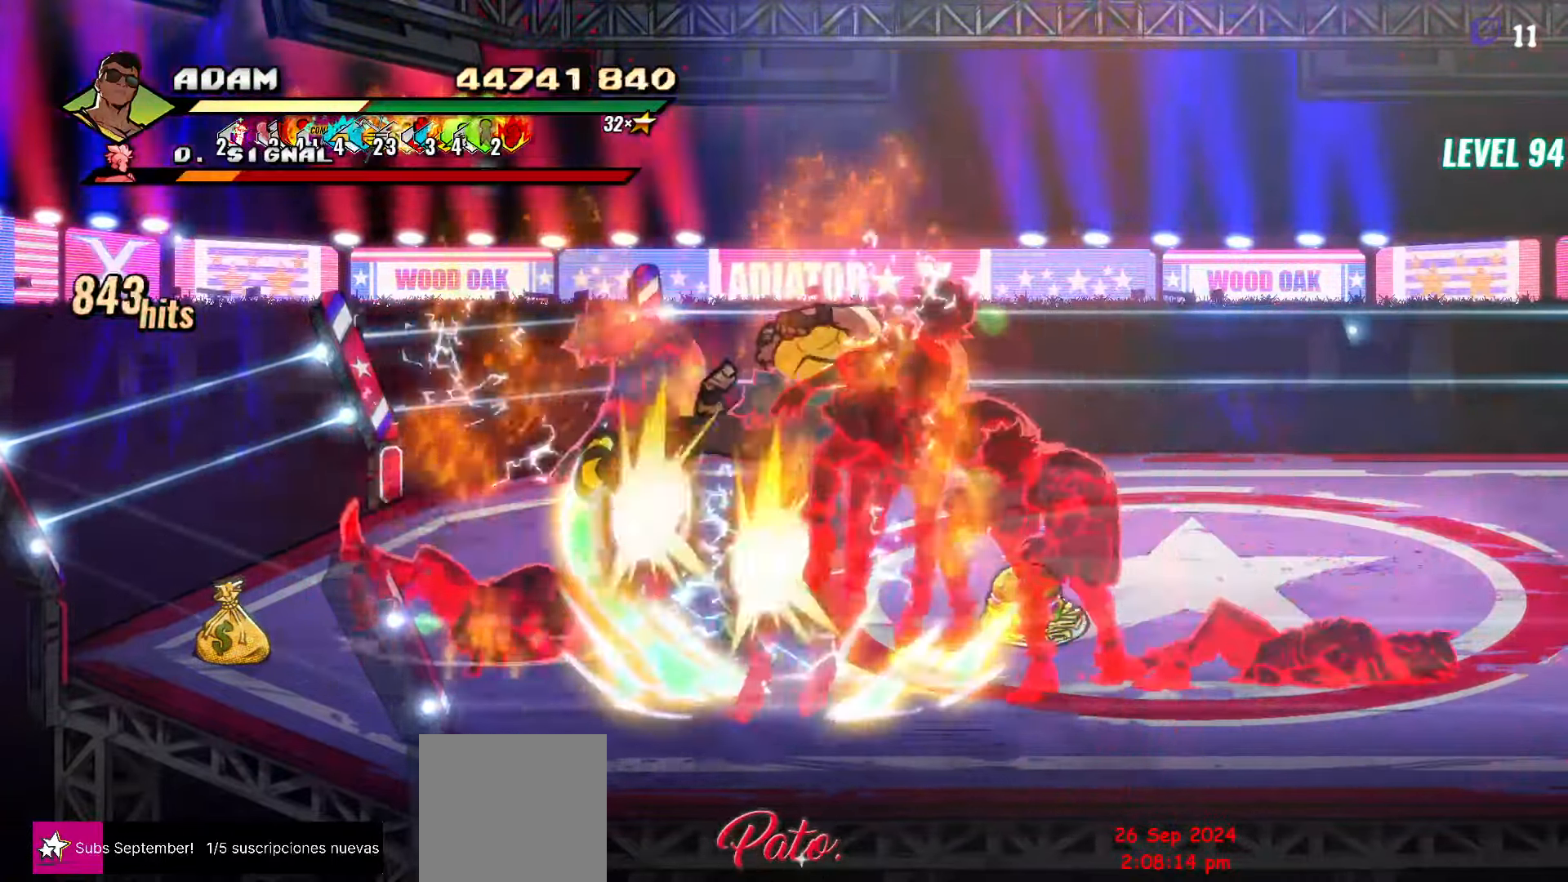
{"buttons": [], "events": [[117, "Y", "down"], [200, "Y", "up"], [234, "Y", "down"], [384, "Y", "up"]]}
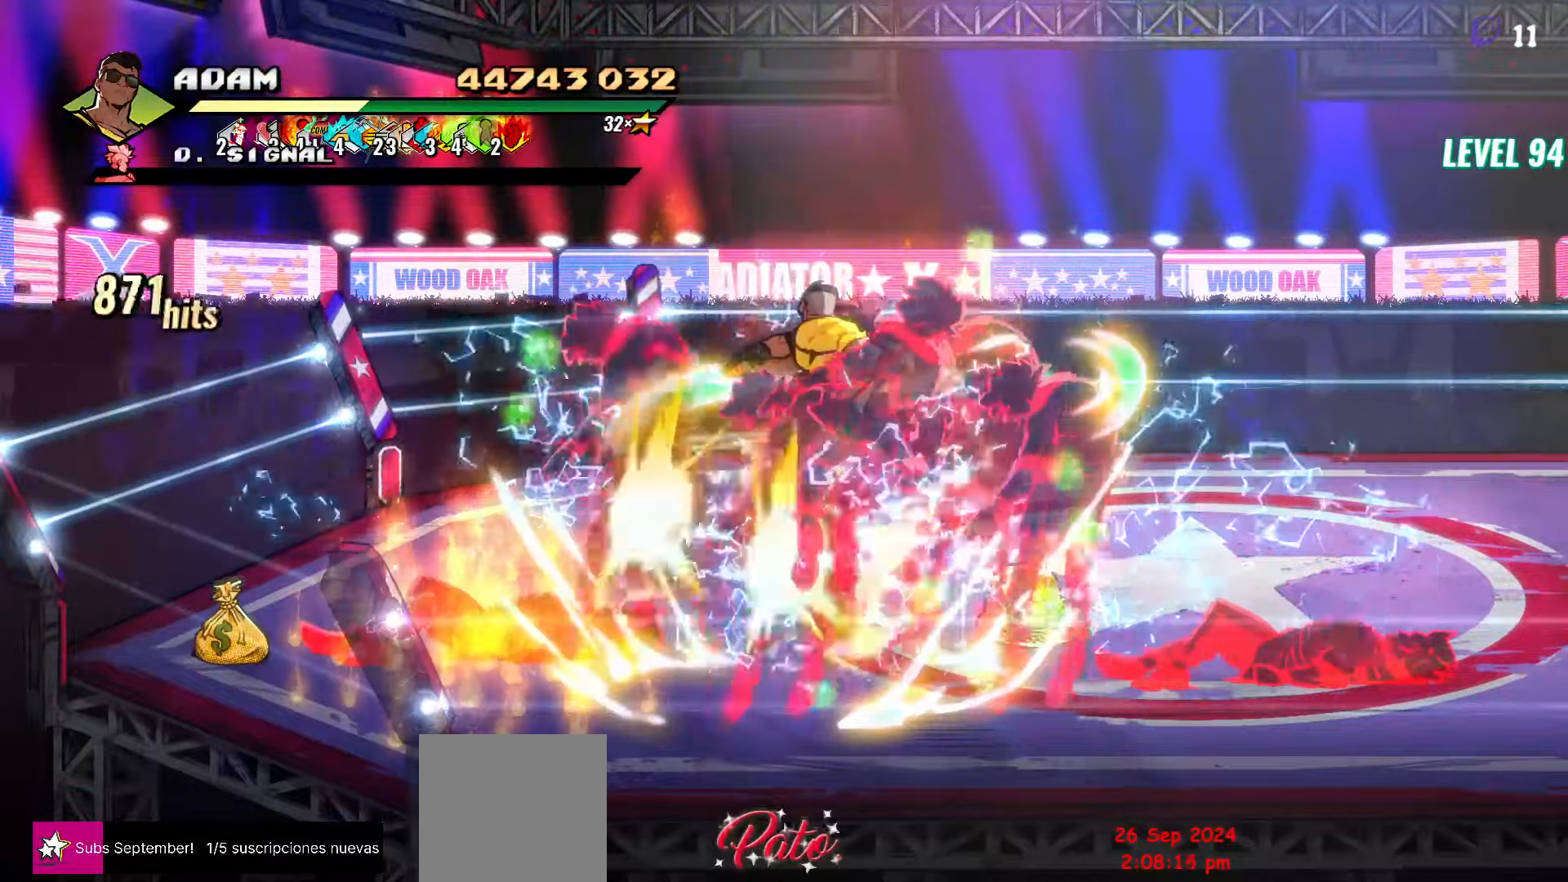
{"buttons": [], "events": [[34, "DPAD_RIGHT", "down"], [84, "DPAD_RIGHT", "up"], [134, "DPAD_RIGHT", "down"], [384, "Y", "down"], [484, "Y", "up"], [500, "DPAD_RIGHT", "up"]]}
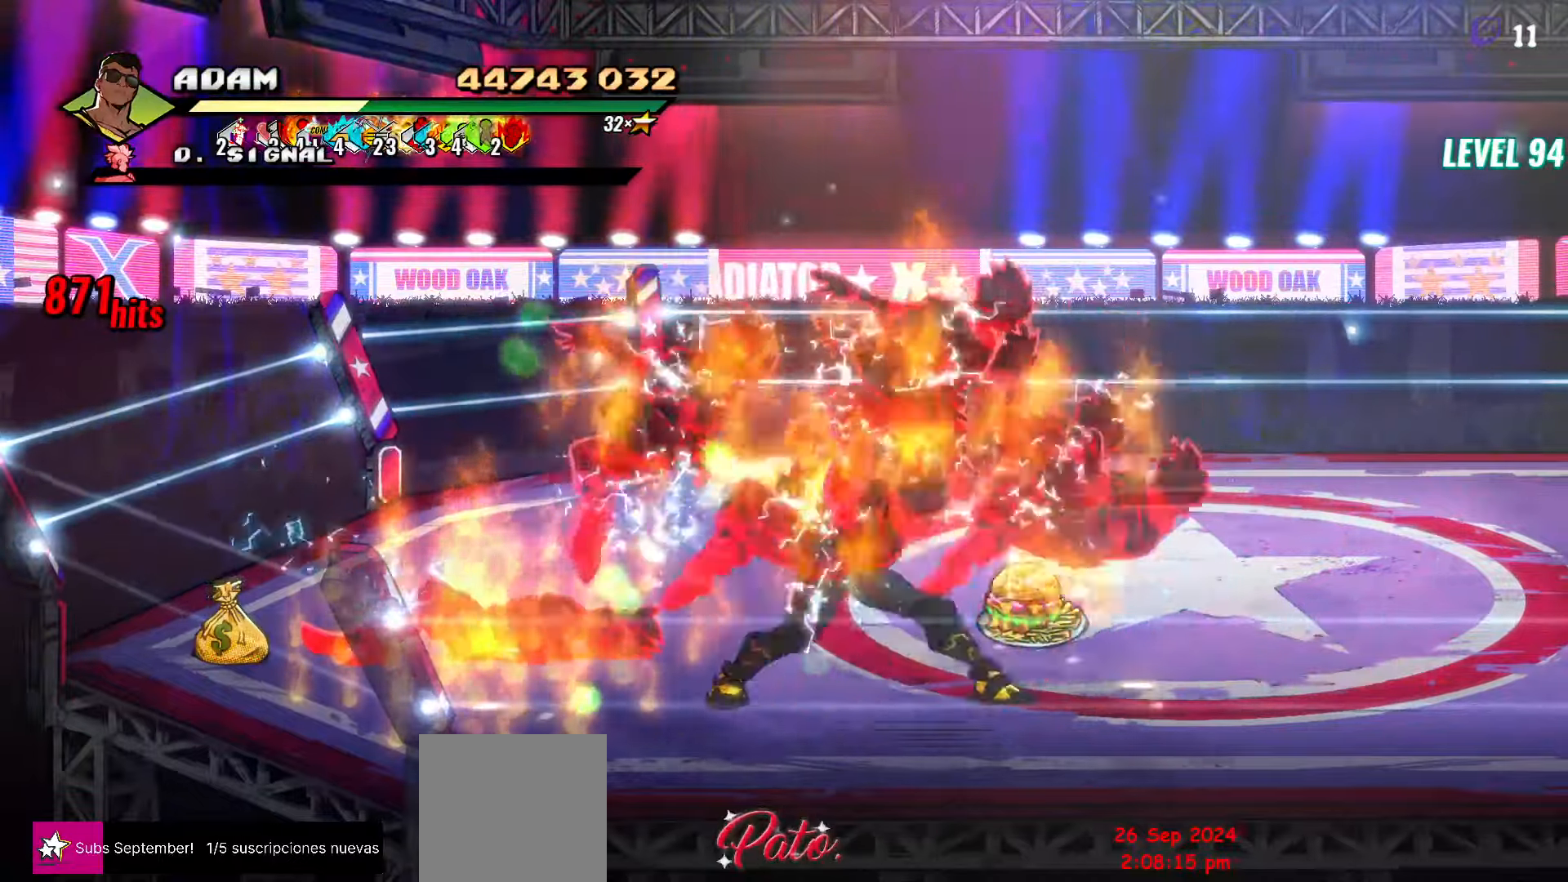
{"buttons": [], "events": [[50, "Y", "down"], [100, "Y", "up"], [200, "Y", "down"], [284, "Y", "up"], [334, "Y", "down"], [467, "Y", "up"]]}
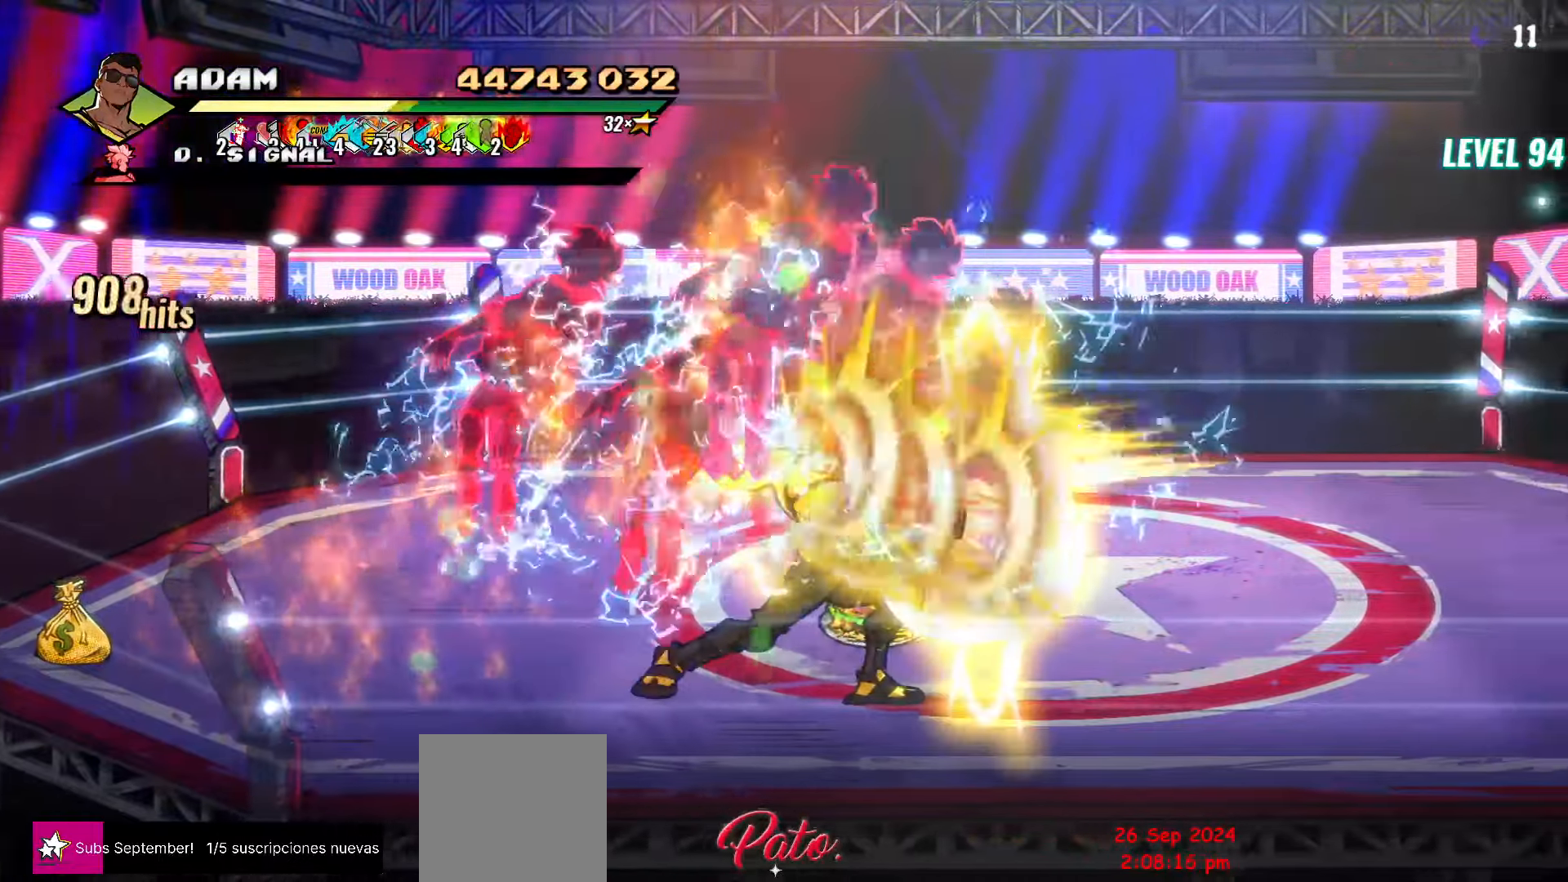
{"buttons": ["Y"], "events": [[200, "DPAD_LEFT", "down"], [250, "DPAD_LEFT", "up"], [317, "DPAD_LEFT", "down"], [467, "Y", "down"], [500, "DPAD_LEFT", "up"]]}
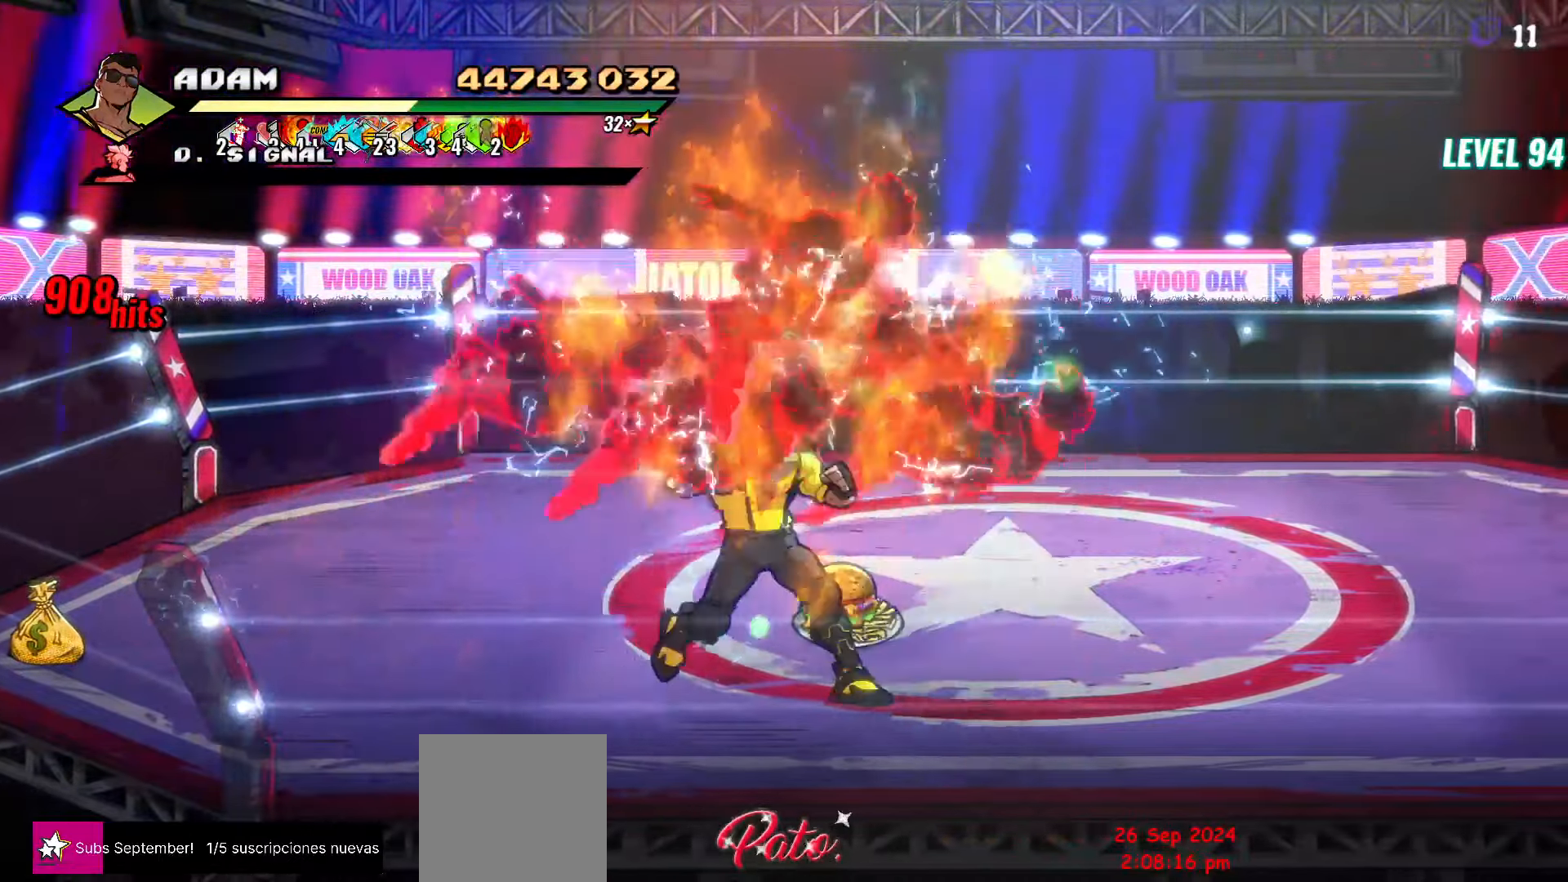
{"buttons": ["Y"], "events": [[50, "Y", "up"], [134, "Y", "down"], [234, "Y", "up"], [334, "Y", "down"], [434, "Y", "up"], [500, "Y", "down"]]}
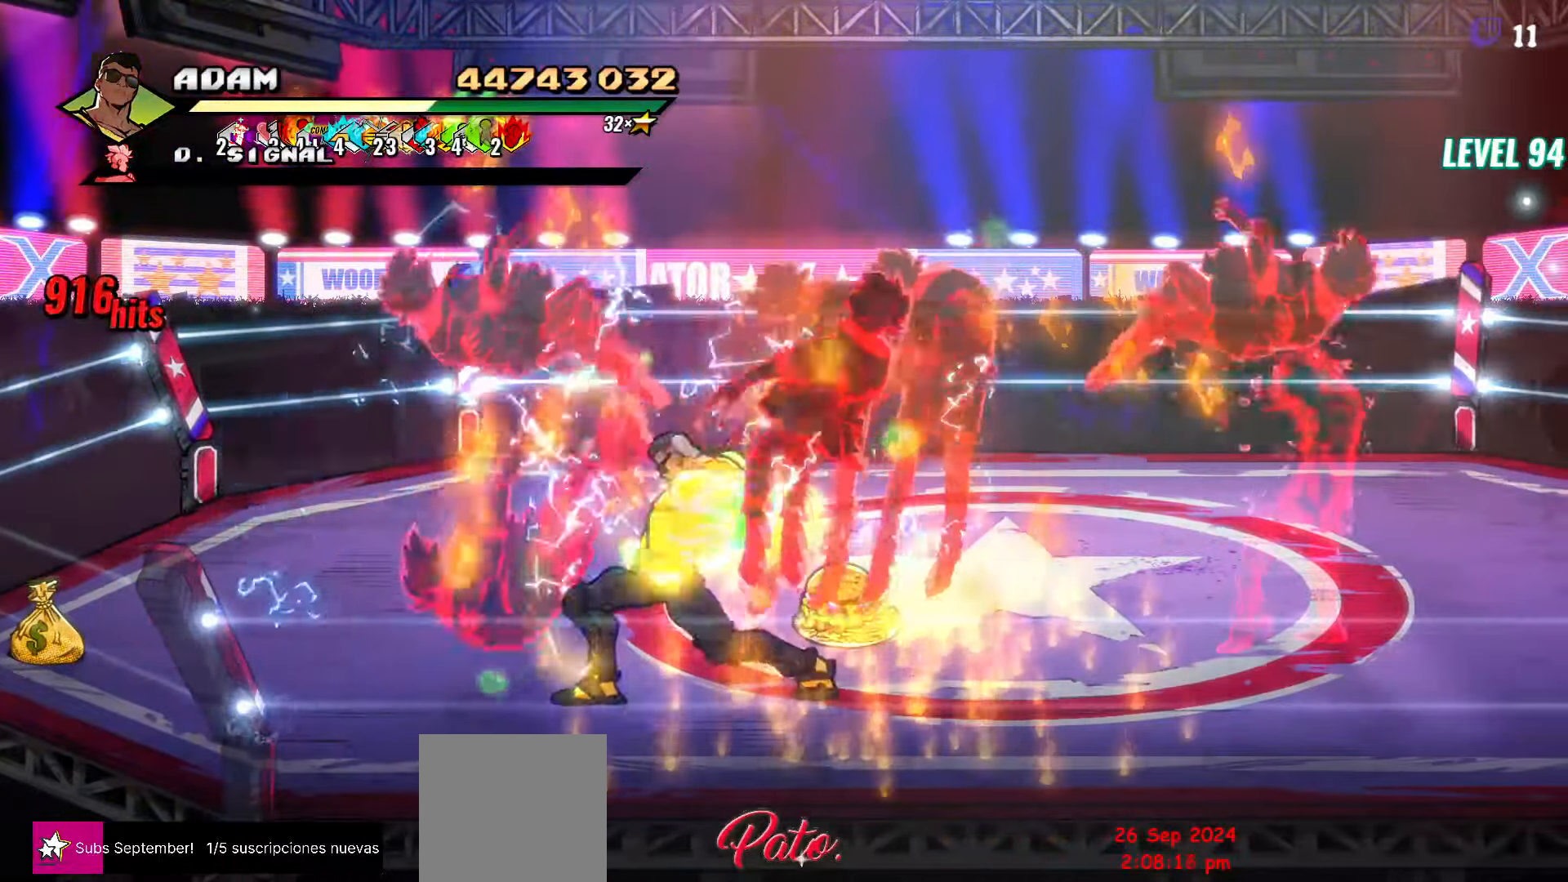
{"buttons": ["DPAD_RIGHT"], "events": [[100, "Y", "up"], [284, "DPAD_RIGHT", "down"], [334, "DPAD_RIGHT", "up"], [417, "DPAD_RIGHT", "down"]]}
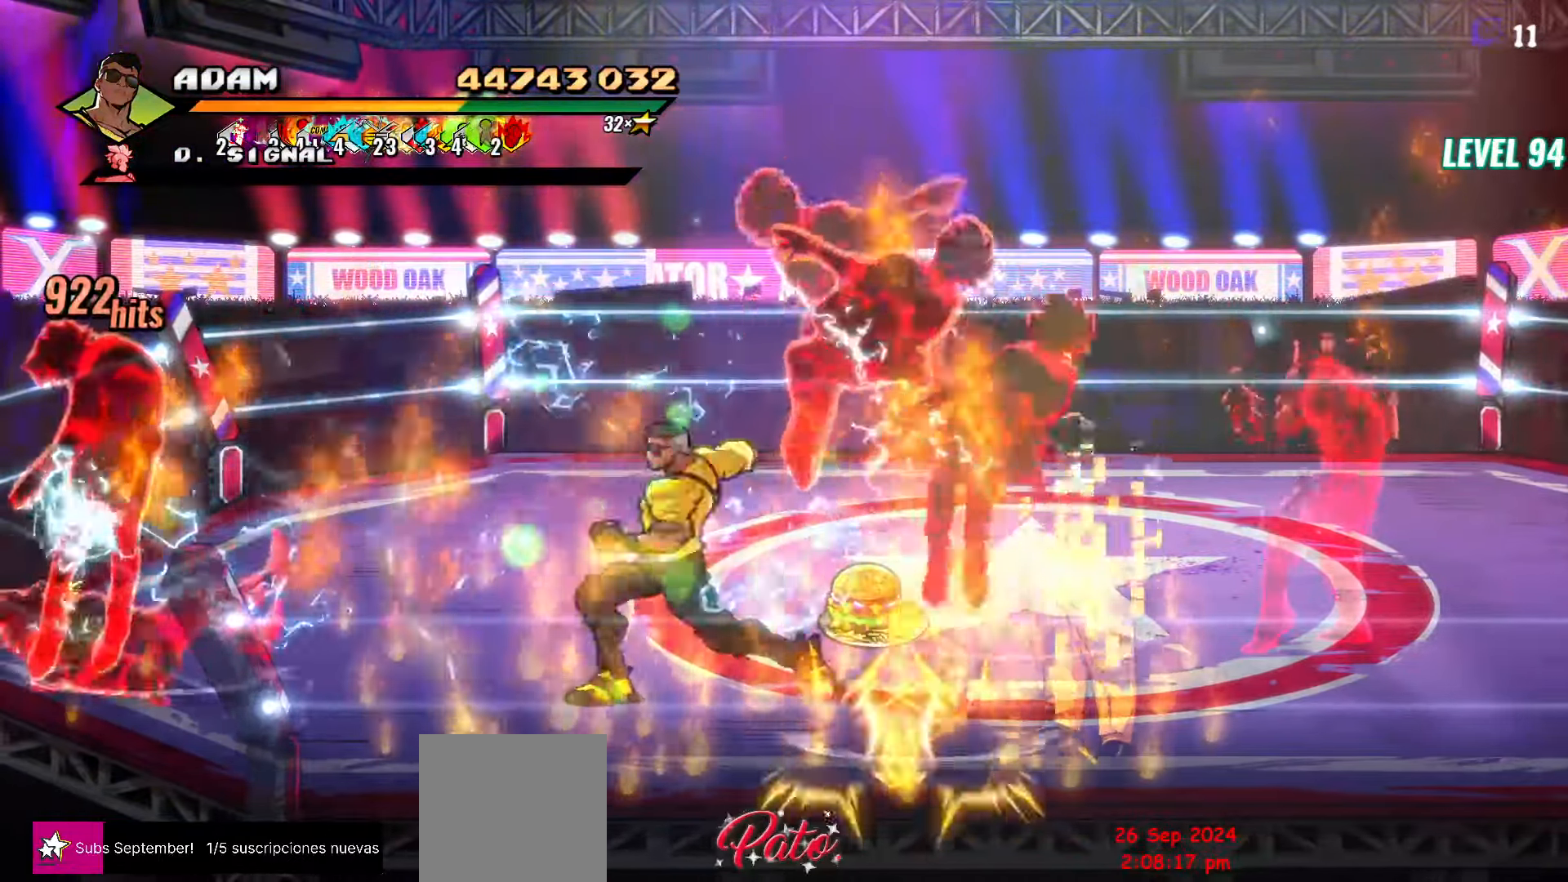
{"buttons": [], "events": [[84, "Y", "down"], [217, "DPAD_RIGHT", "up"], [217, "Y", "up"], [367, "L1", "down"], [484, "L1", "up"]]}
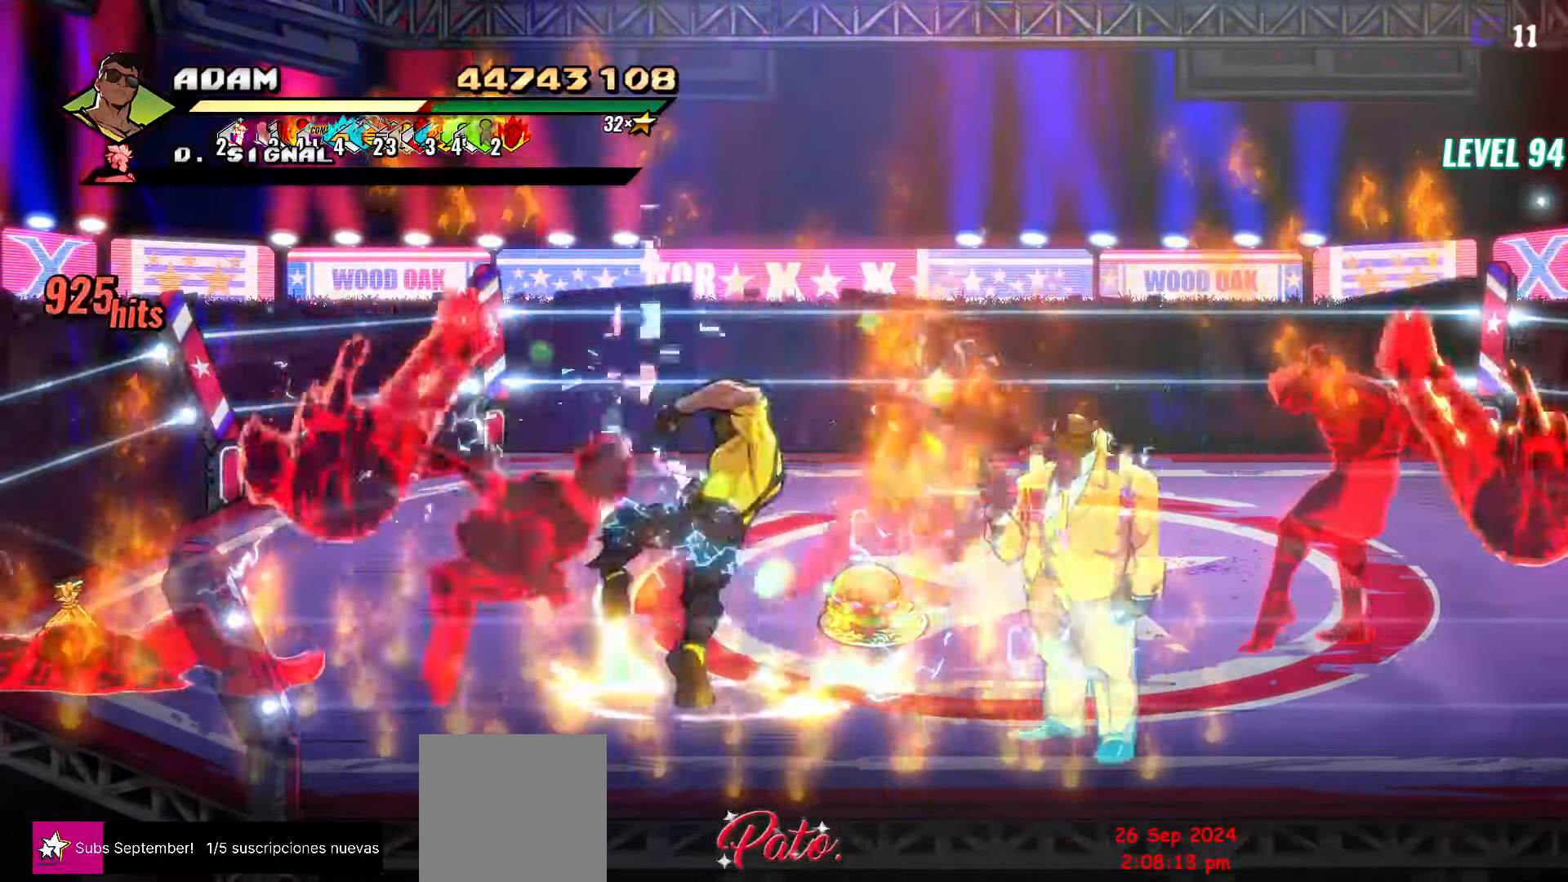
{"buttons": [], "events": [[50, "L1", "down"], [117, "L1", "up"], [184, "L1", "down"], [300, "L1", "up"], [300, "Y", "down"], [434, "Y", "up"]]}
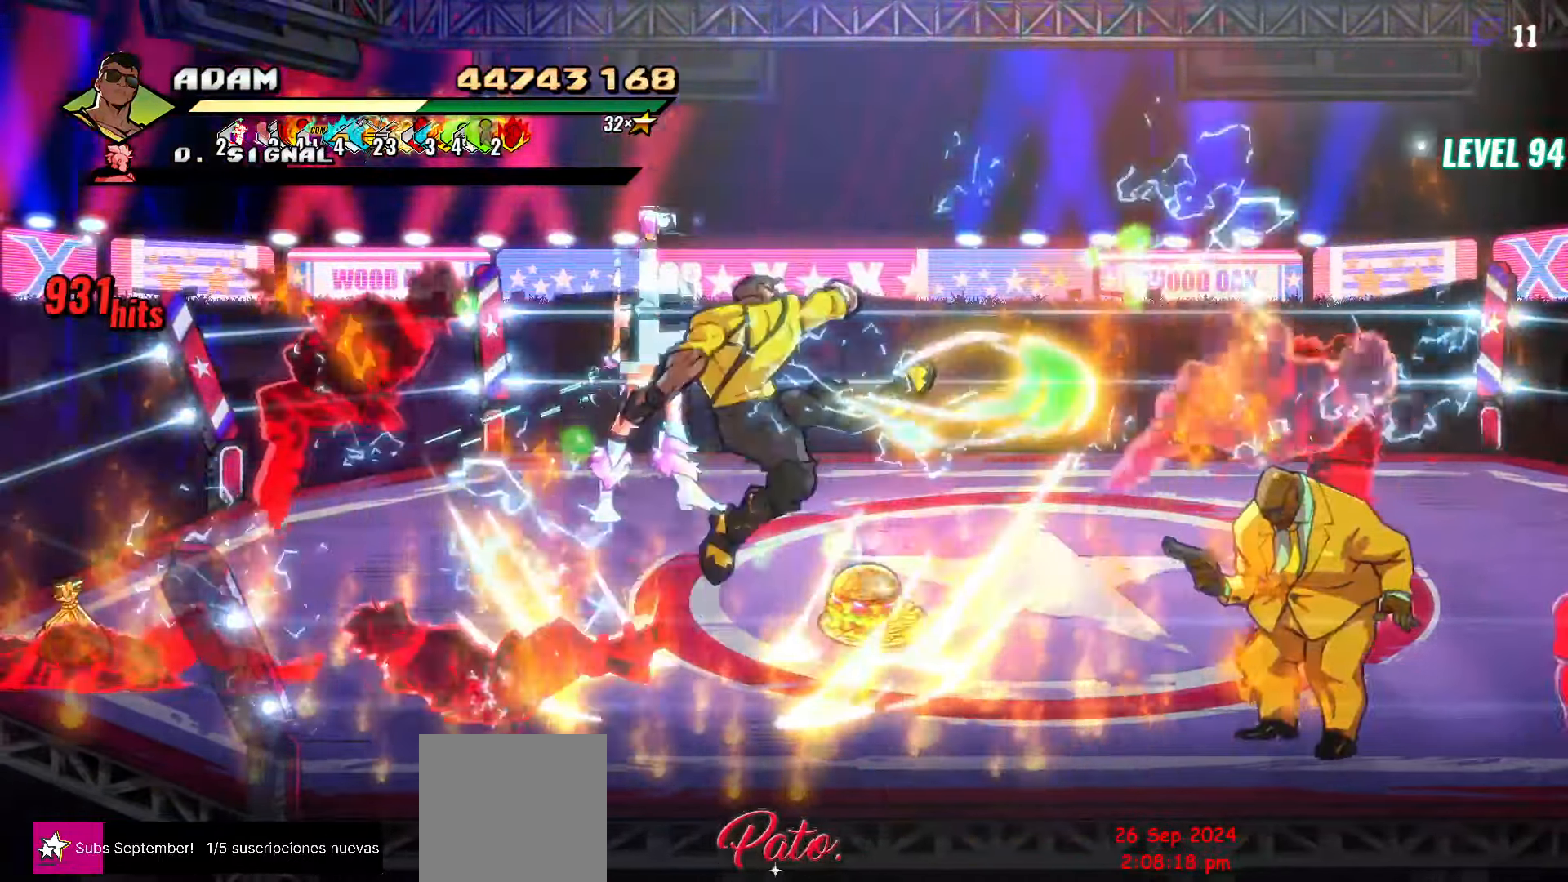
{"buttons": ["DPAD_RIGHT"], "events": [[150, "DPAD_LEFT", "down"], [217, "DPAD_LEFT", "up"], [250, "DPAD_LEFT", "down"], [400, "DPAD_LEFT", "up"], [450, "Y", "down"], [484, "Y", "up"], [500, "DPAD_RIGHT", "down"]]}
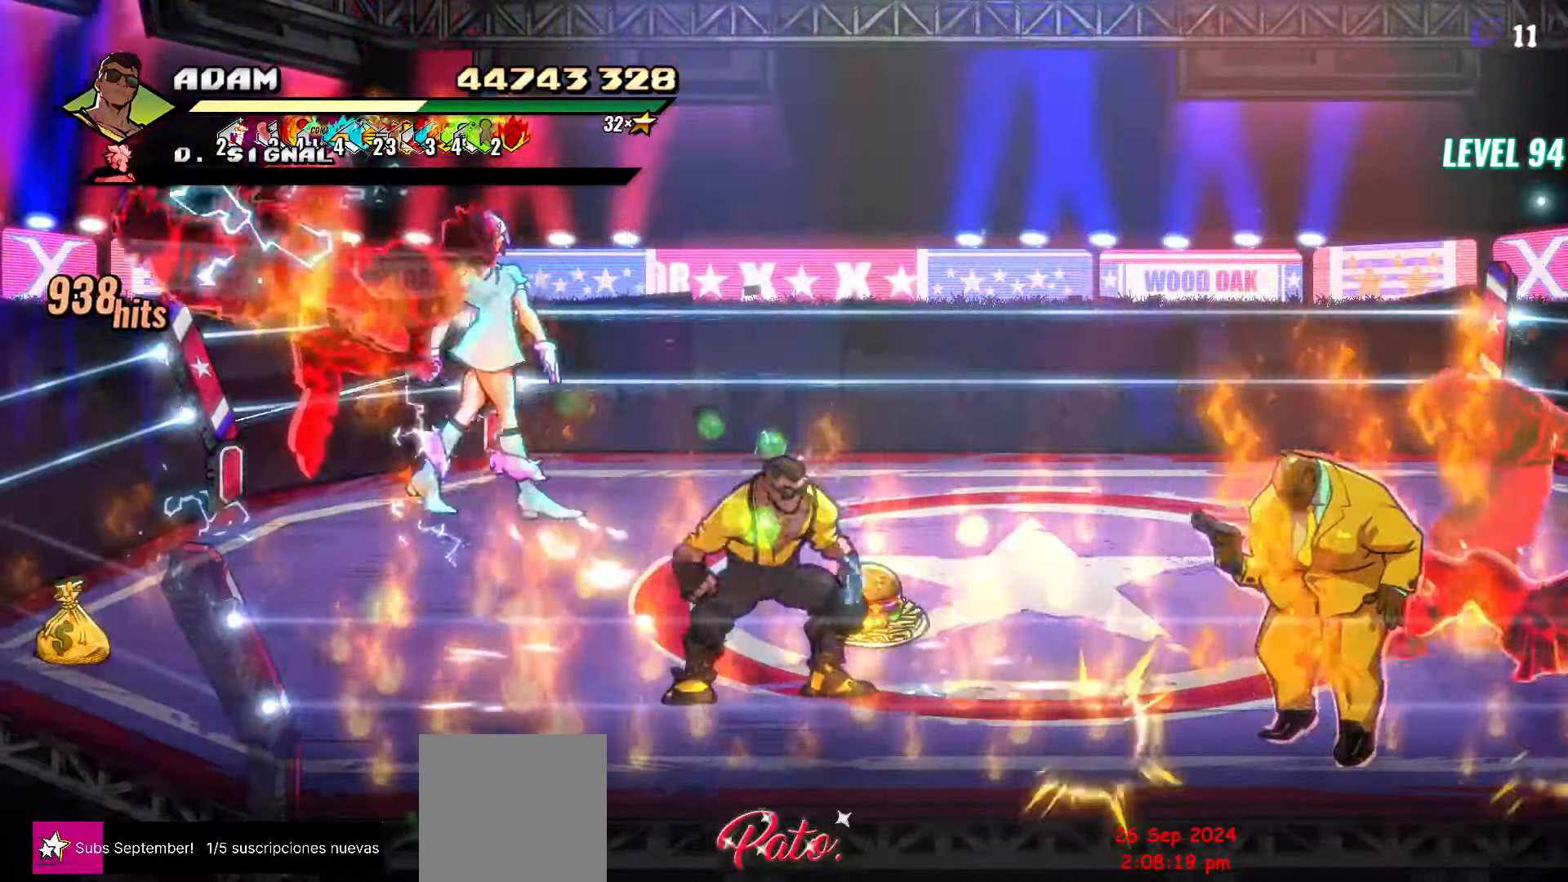
{"buttons": [], "events": [[17, "R2", "down"], [134, "R2", "up"], [434, "DPAD_RIGHT", "up"]]}
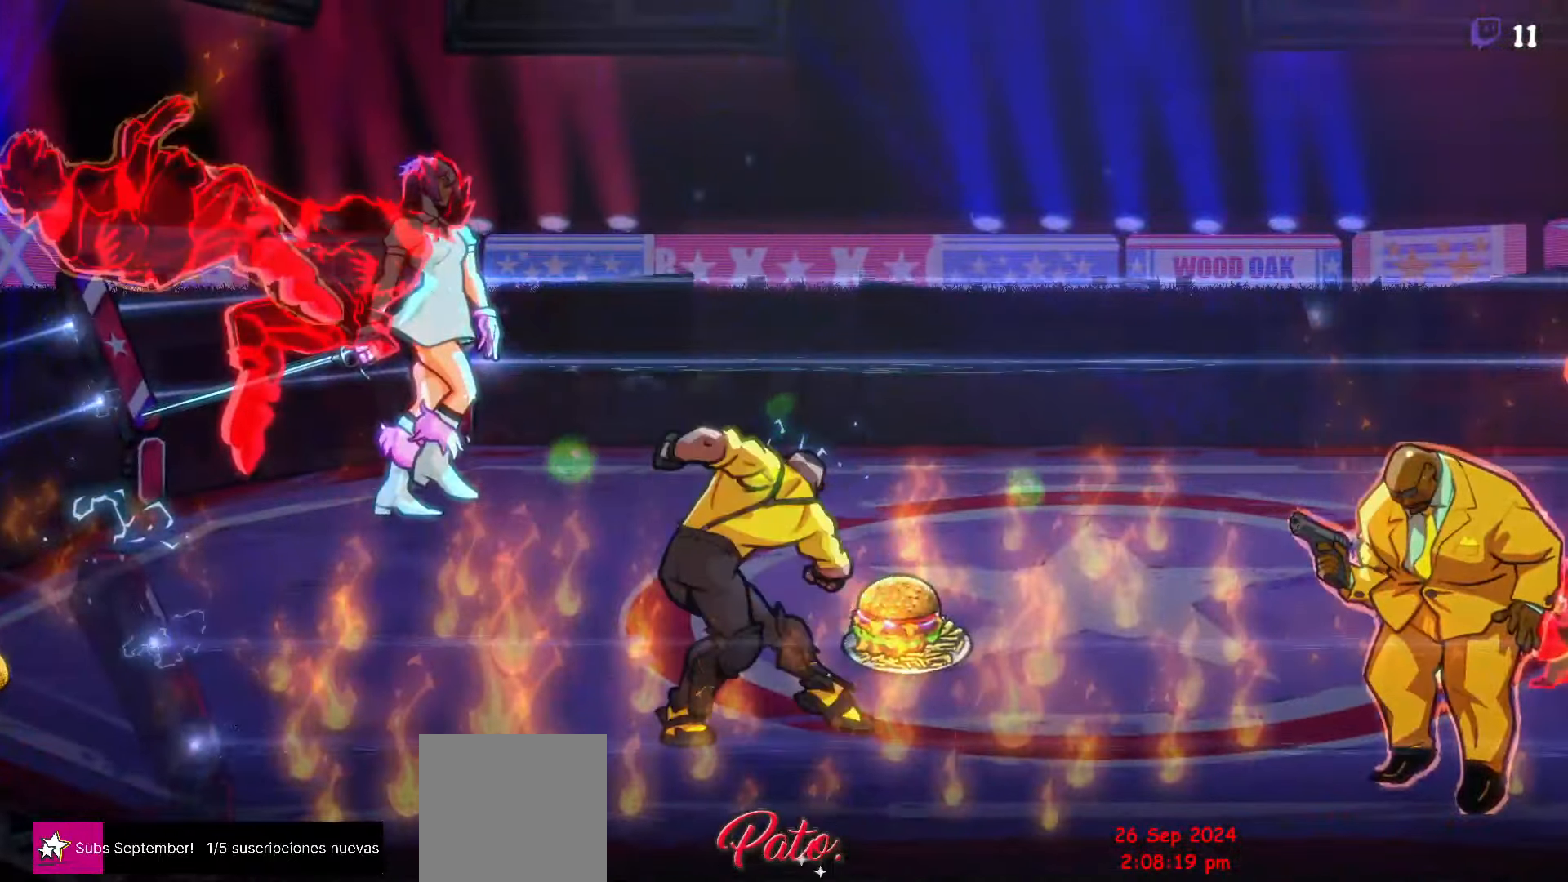
{"buttons": [], "events": [[333, "DPAD_RIGHT", "down"], [466, "DPAD_RIGHT", "up"]]}
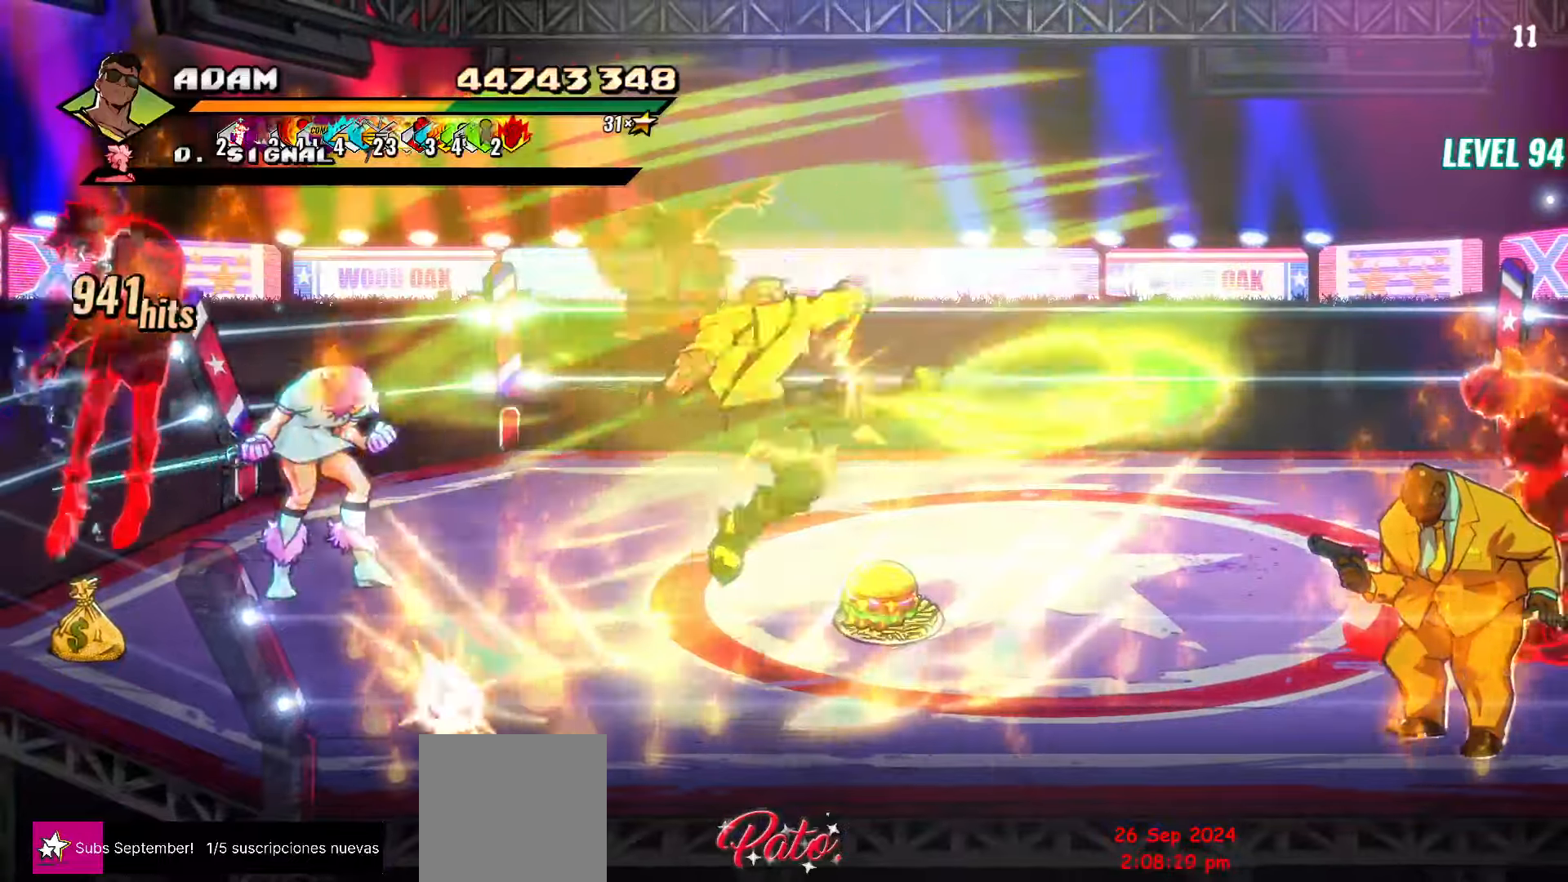
{"buttons": [], "events": [[233, "DPAD_RIGHT", "down"], [400, "DPAD_RIGHT", "up"]]}
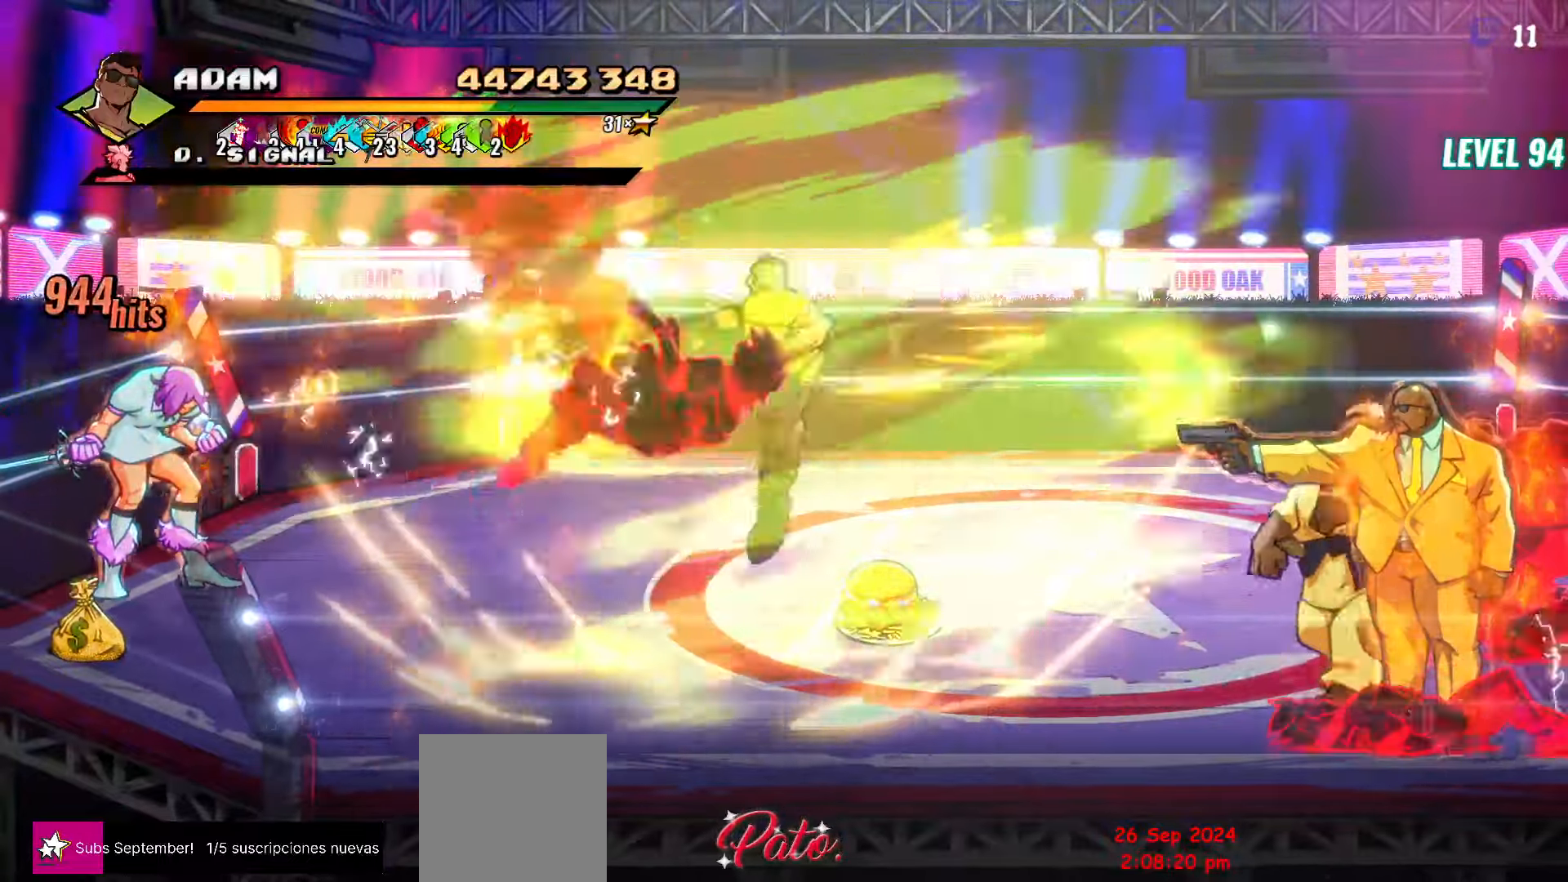
{"buttons": [], "events": []}
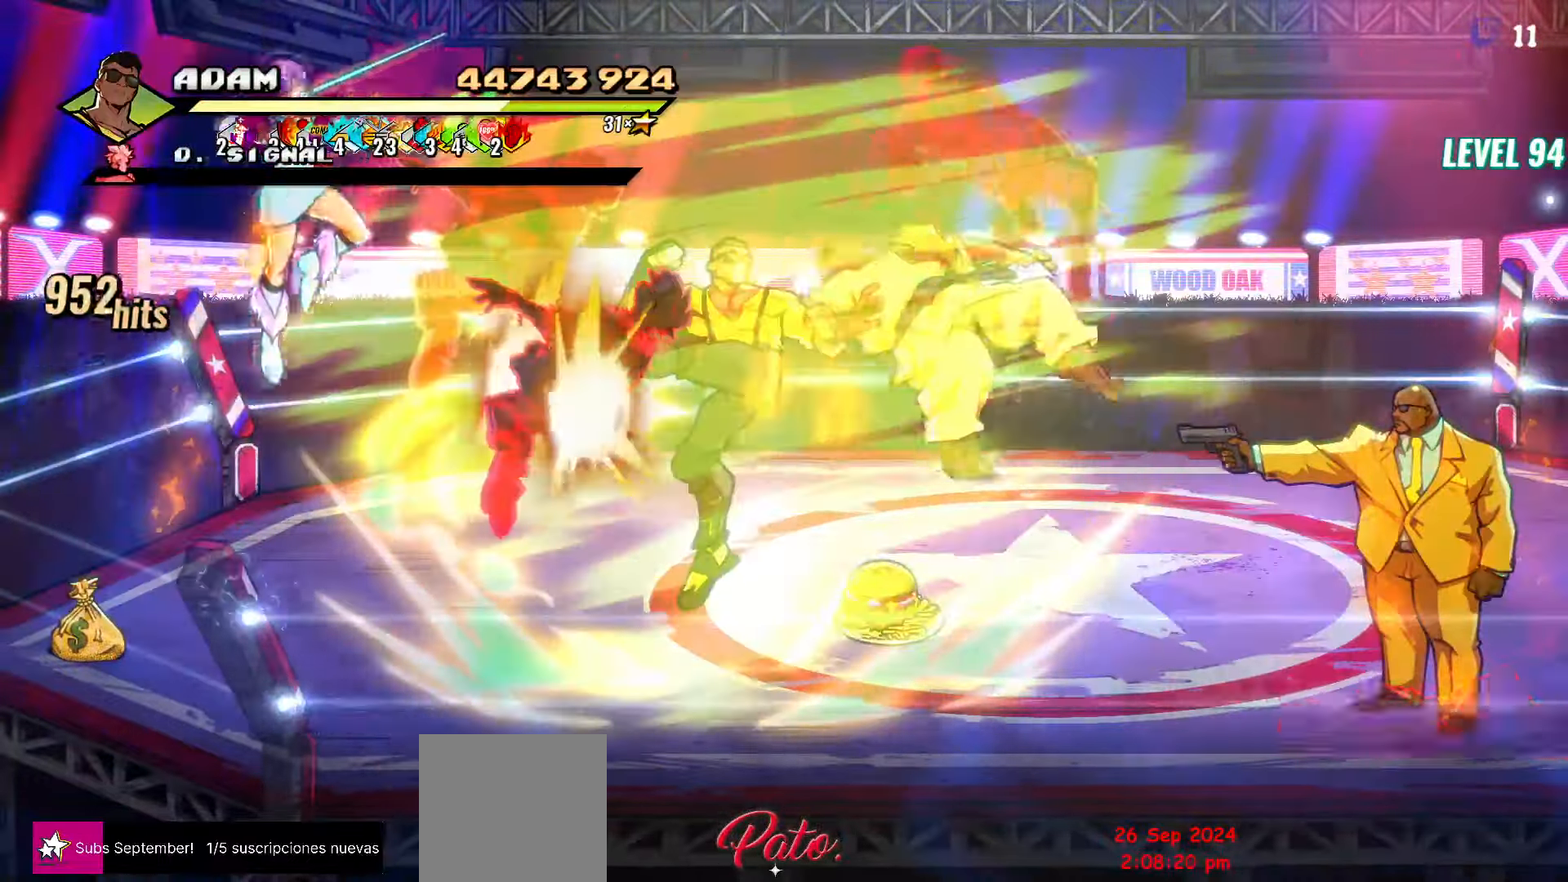
{"buttons": [], "events": [[166, "Y", "down"], [233, "Y", "up"], [333, "Y", "down"], [450, "Y", "up"]]}
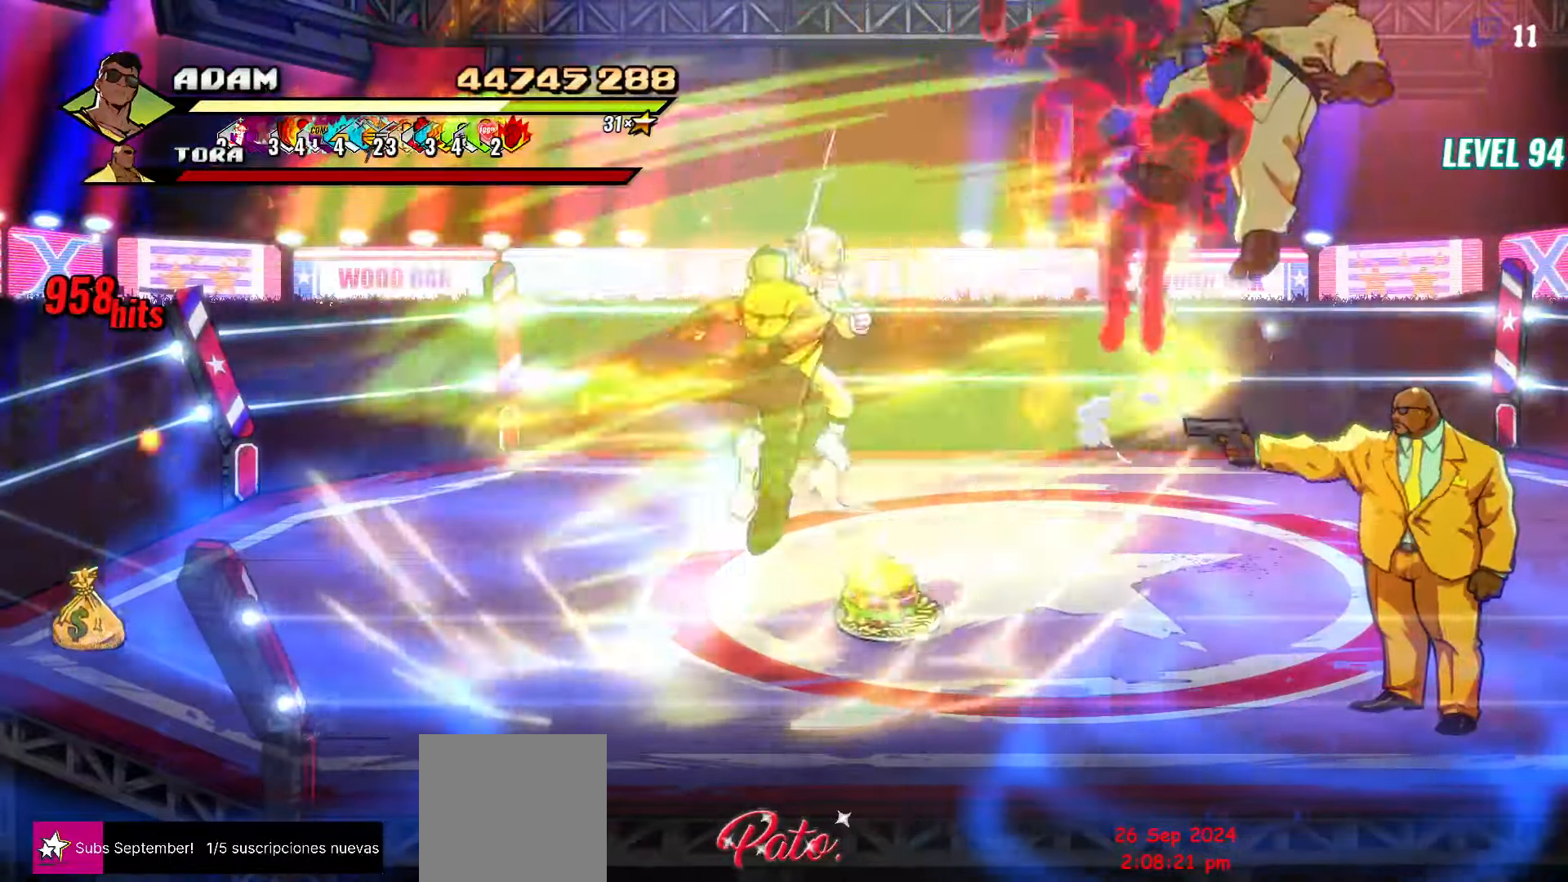
{"buttons": ["L1"], "events": [[283, "L1", "down"], [416, "L1", "up"], [466, "L1", "down"]]}
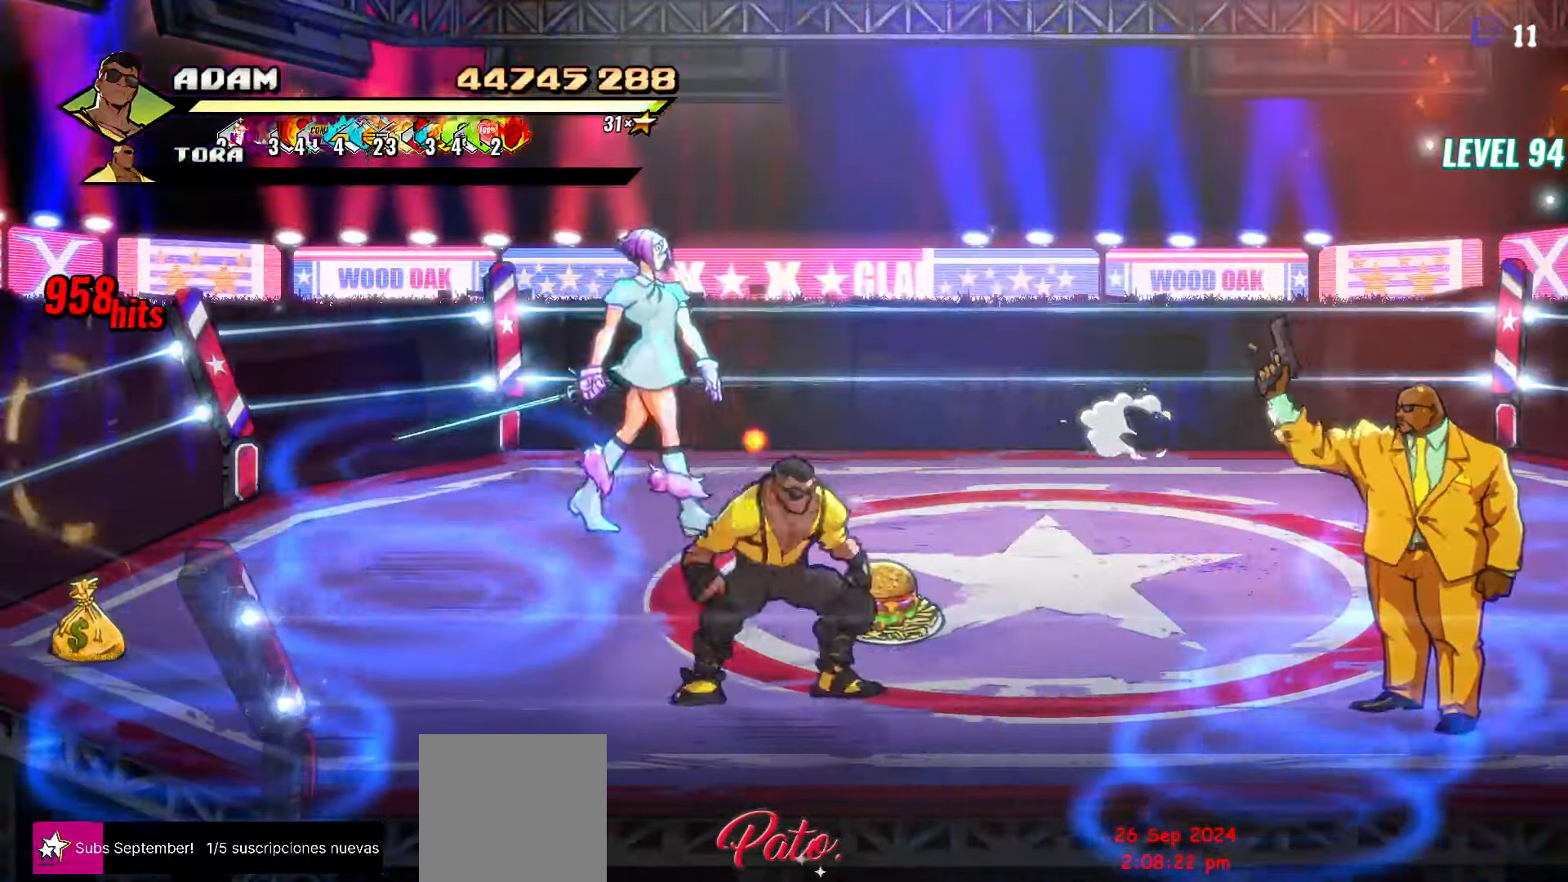
{"buttons": [], "events": [[50, "L1", "up"], [100, "L1", "down"], [200, "L1", "up"], [450, "DPAD_RIGHT", "down"], [500, "DPAD_RIGHT", "up"]]}
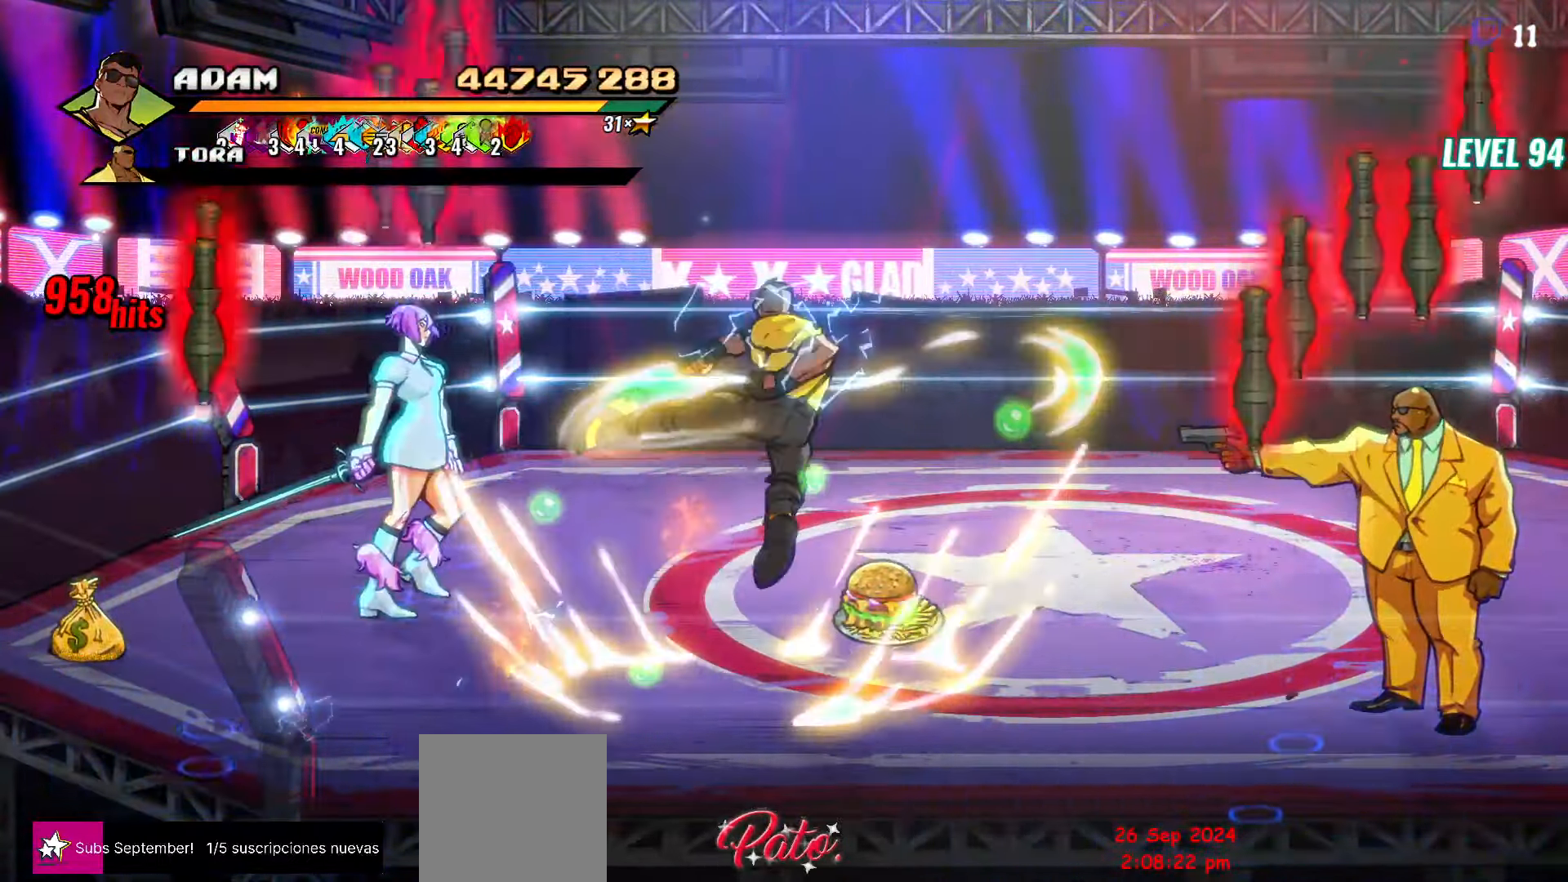
{"buttons": ["L1", "DPAD_RIGHT"], "events": [[66, "DPAD_RIGHT", "down"], [266, "Y", "down"], [350, "Y", "up"], [483, "L1", "down"]]}
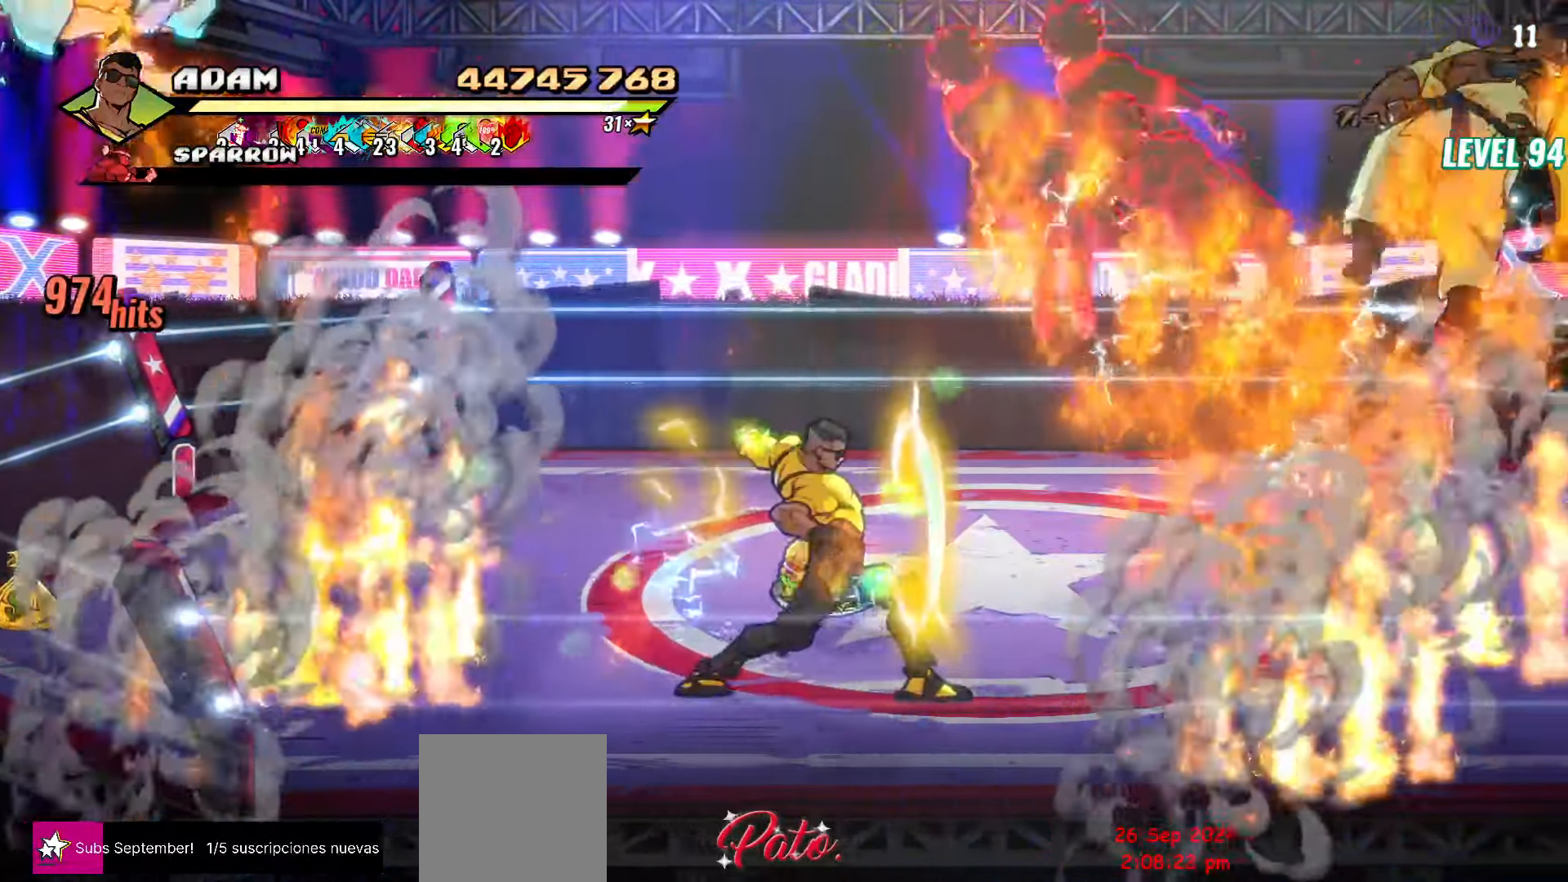
{"buttons": [], "events": [[116, "L1", "up"], [266, "A", "down"], [300, "X", "down"], [366, "A", "up"], [366, "X", "up"], [400, "DPAD_RIGHT", "up"]]}